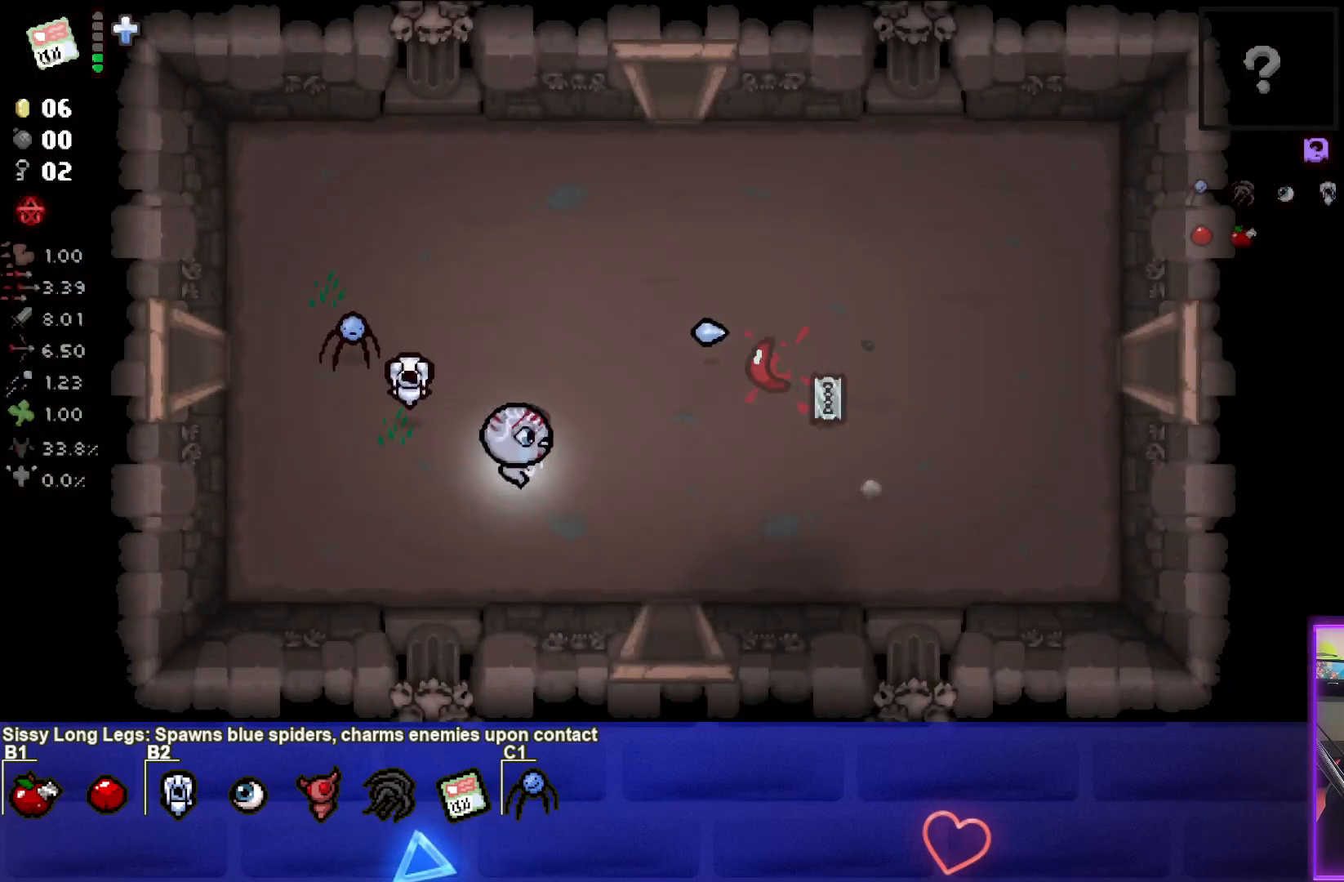
Gameplay with a controller (PlayStation layout); each line is a JSON object with the inputs held at the frame after it. "events" lists button and stick changes between this image and that frame as [ms after this image, input, new state], when the widget could be followed in between.
{"buttons": [], "left_stick": "down", "right_stick": "center", "events": [[400, "left_stick", "down"]]}
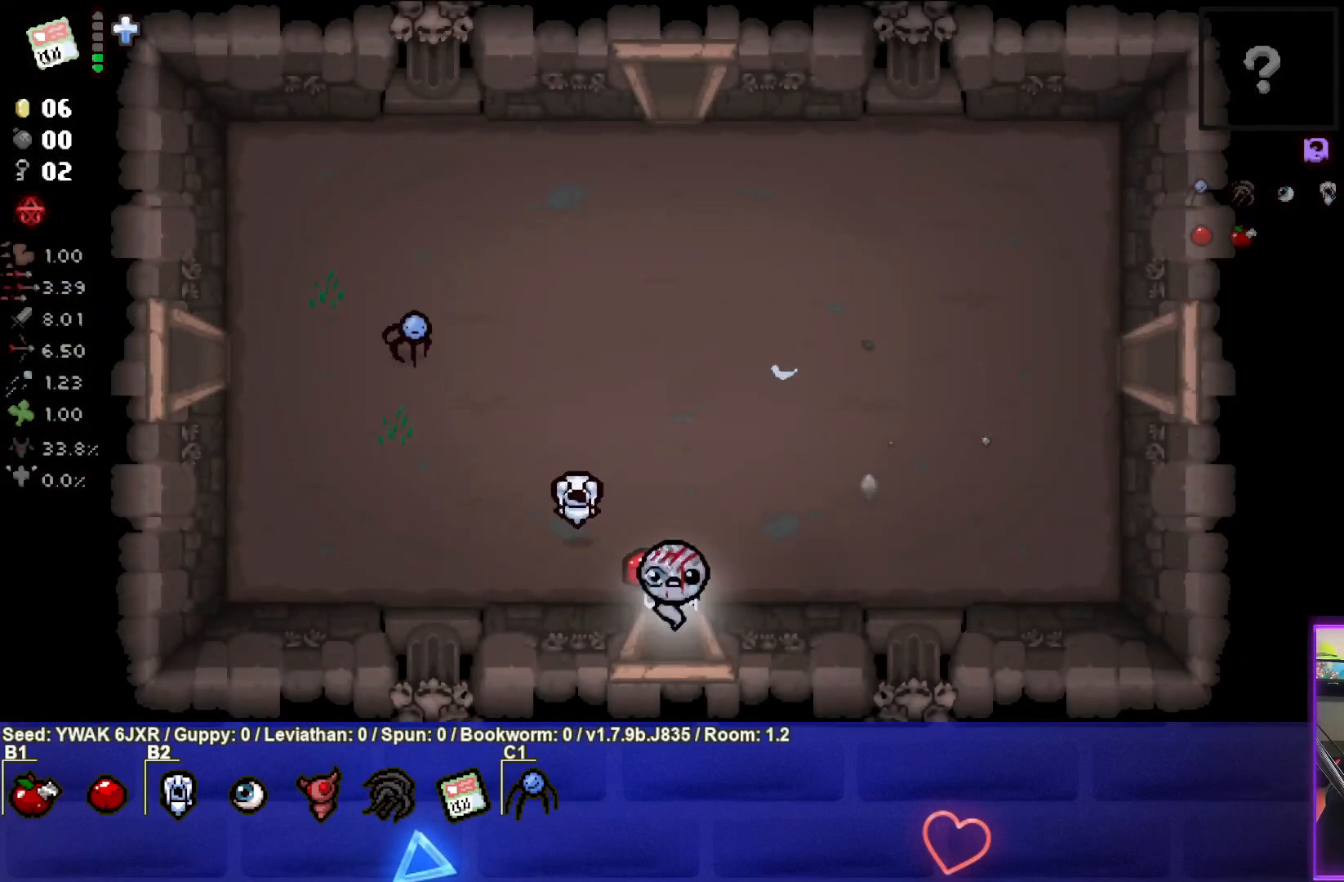
{"buttons": ["CROSS"], "left_stick": "down", "right_stick": "center", "events": [[167, "CROSS", "down"], [183, "left_stick", "center"], [483, "left_stick", "down"]]}
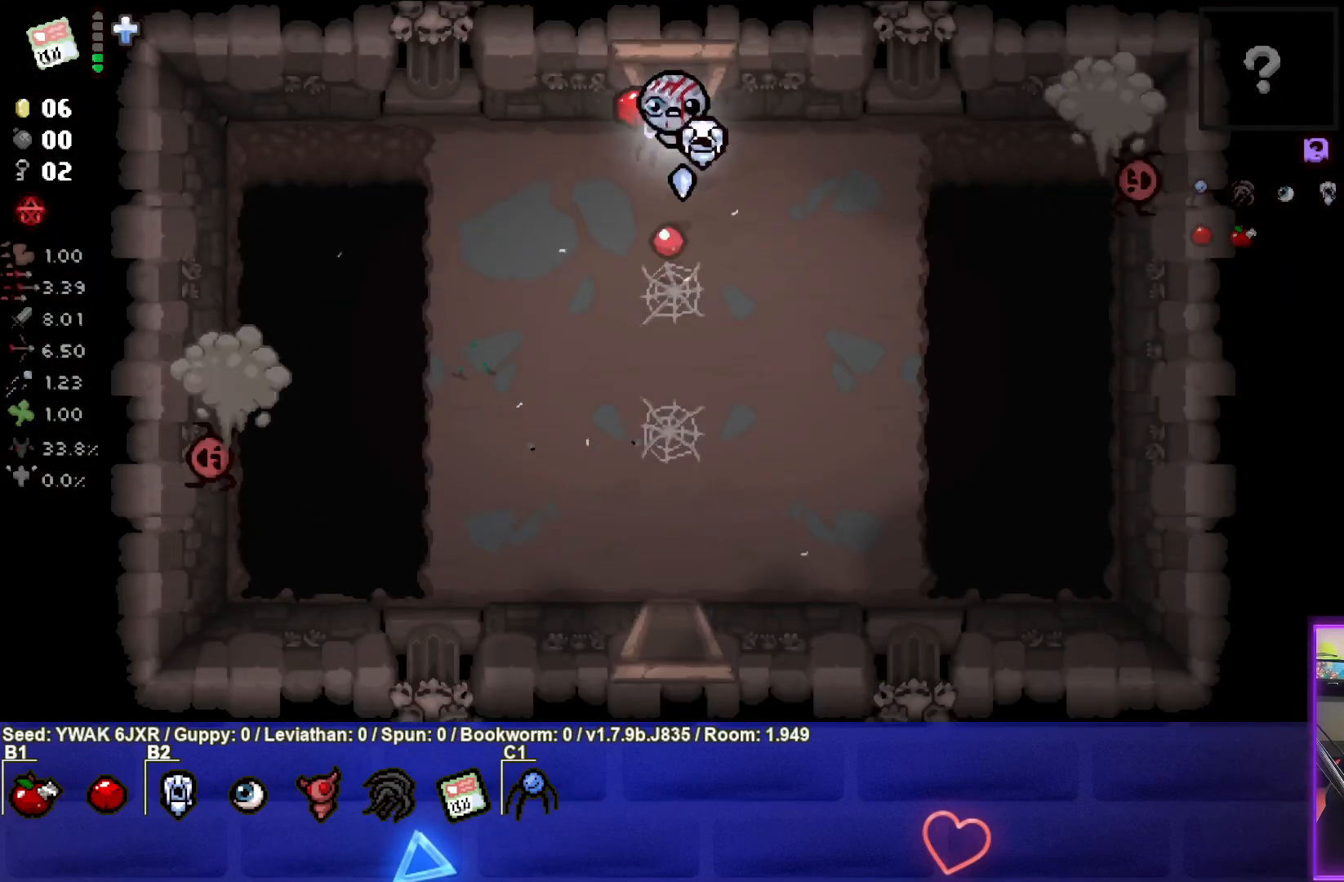
{"buttons": ["CIRCLE"], "left_stick": "right", "right_stick": "center", "events": [[133, "CROSS", "up"], [200, "left_stick", "right"], [283, "CIRCLE", "down"]]}
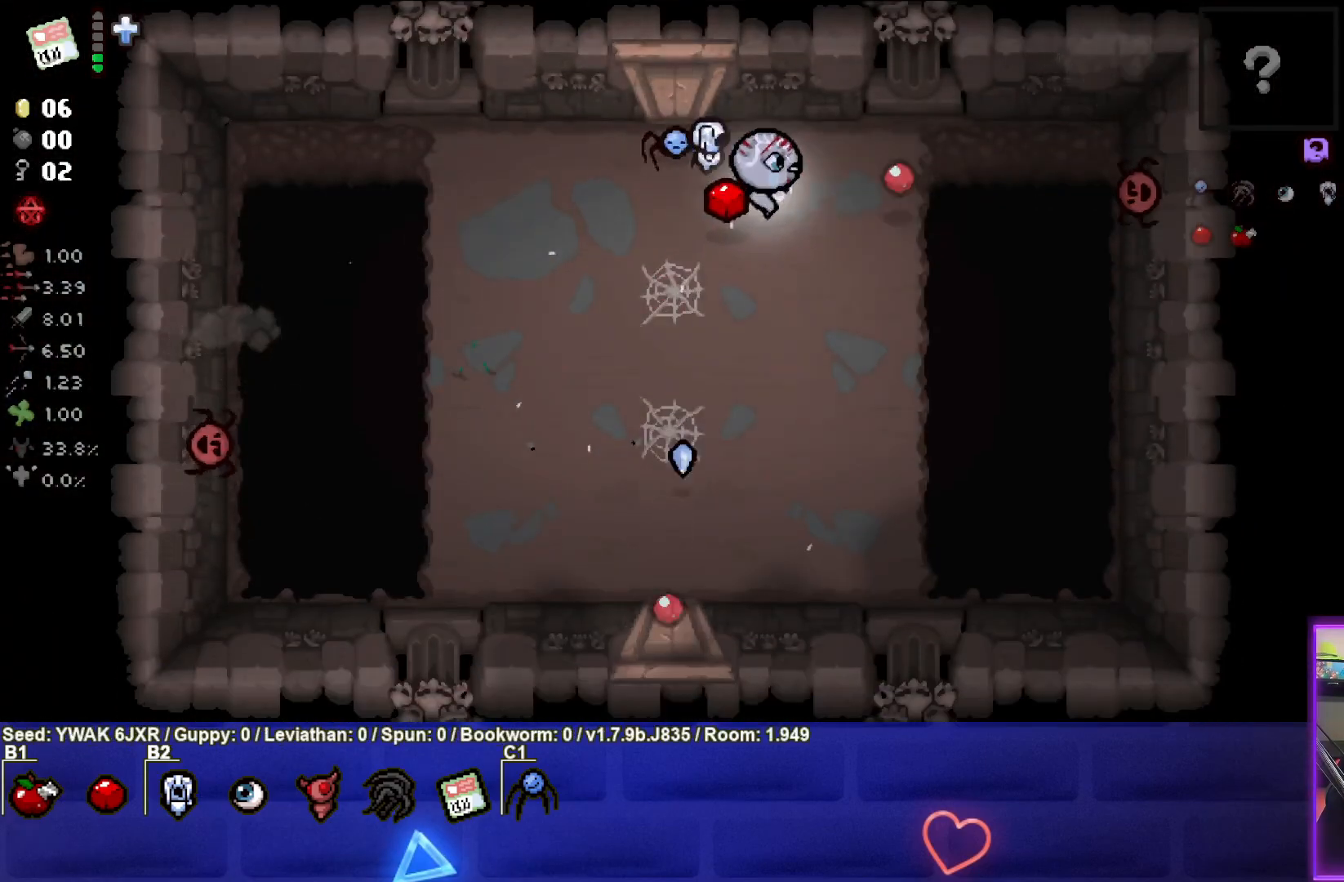
{"buttons": [], "left_stick": "down-left", "right_stick": "center", "events": [[217, "left_stick", "down"], [450, "left_stick", "down-left"], [483, "CIRCLE", "up"]]}
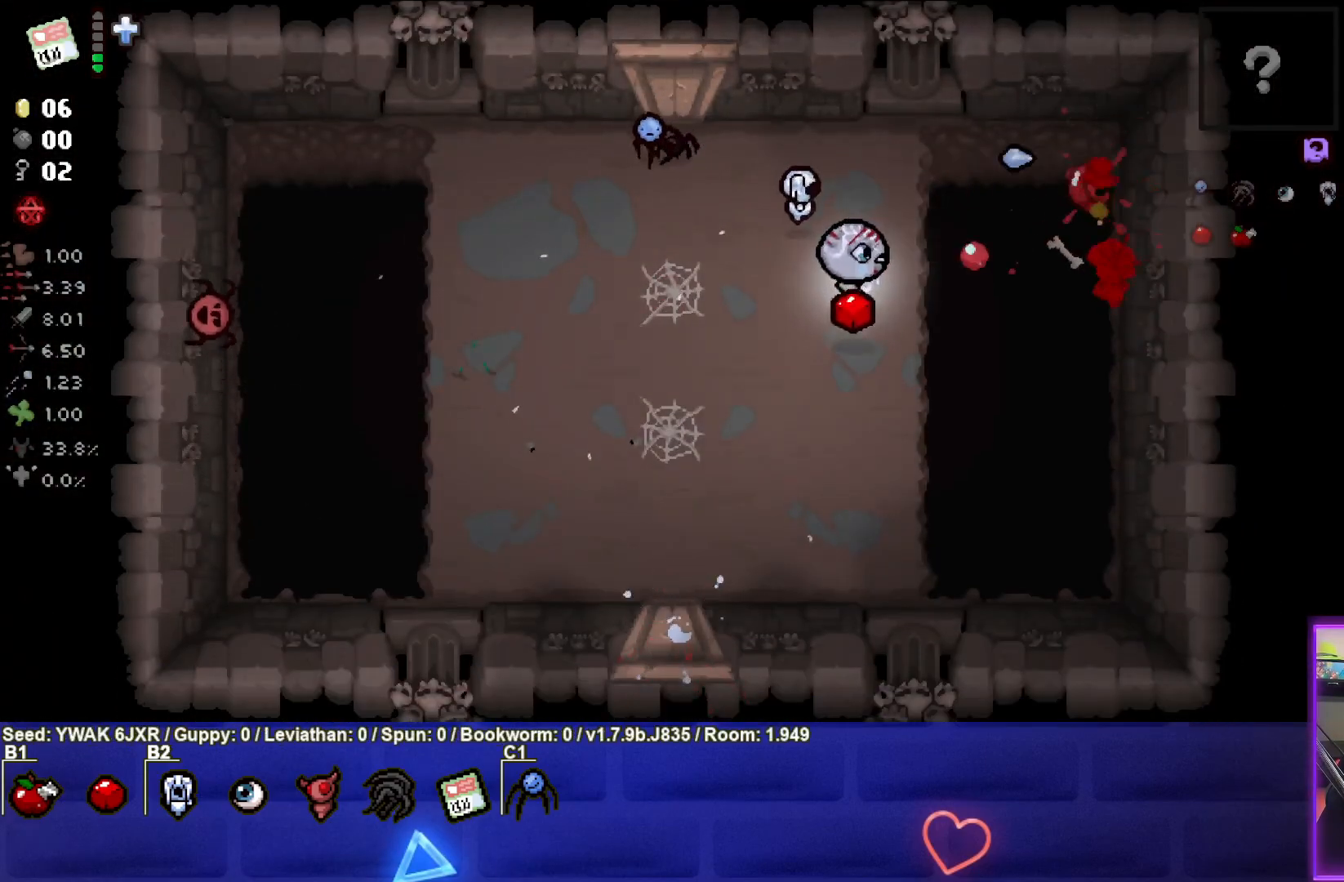
{"buttons": ["SQUARE"], "left_stick": "left", "right_stick": "center", "events": [[100, "SQUARE", "down"], [250, "left_stick", "left"]]}
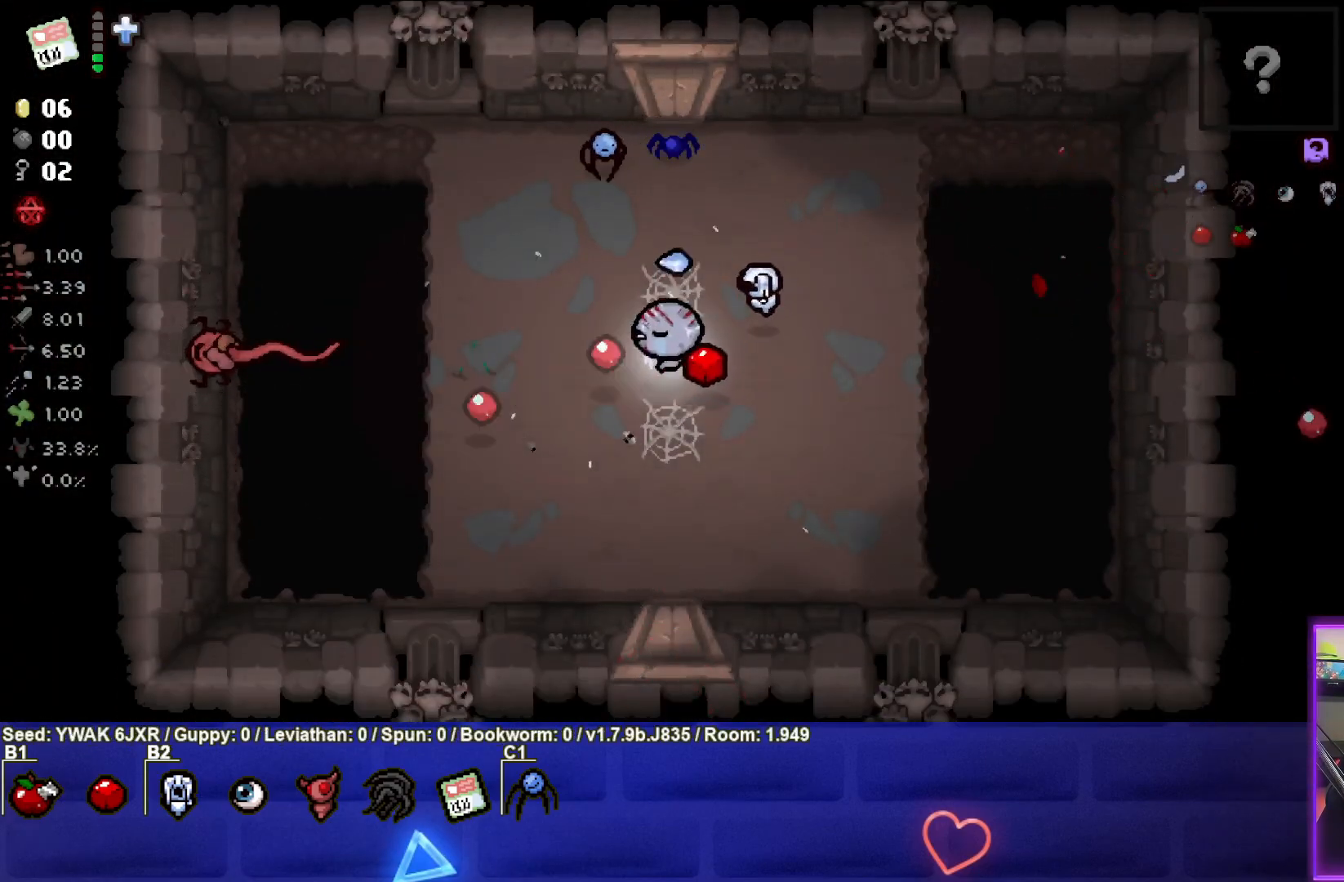
{"buttons": ["SQUARE"], "left_stick": "center", "right_stick": "center", "events": [[117, "left_stick", "center"], [333, "left_stick", "left"], [467, "left_stick", "center"]]}
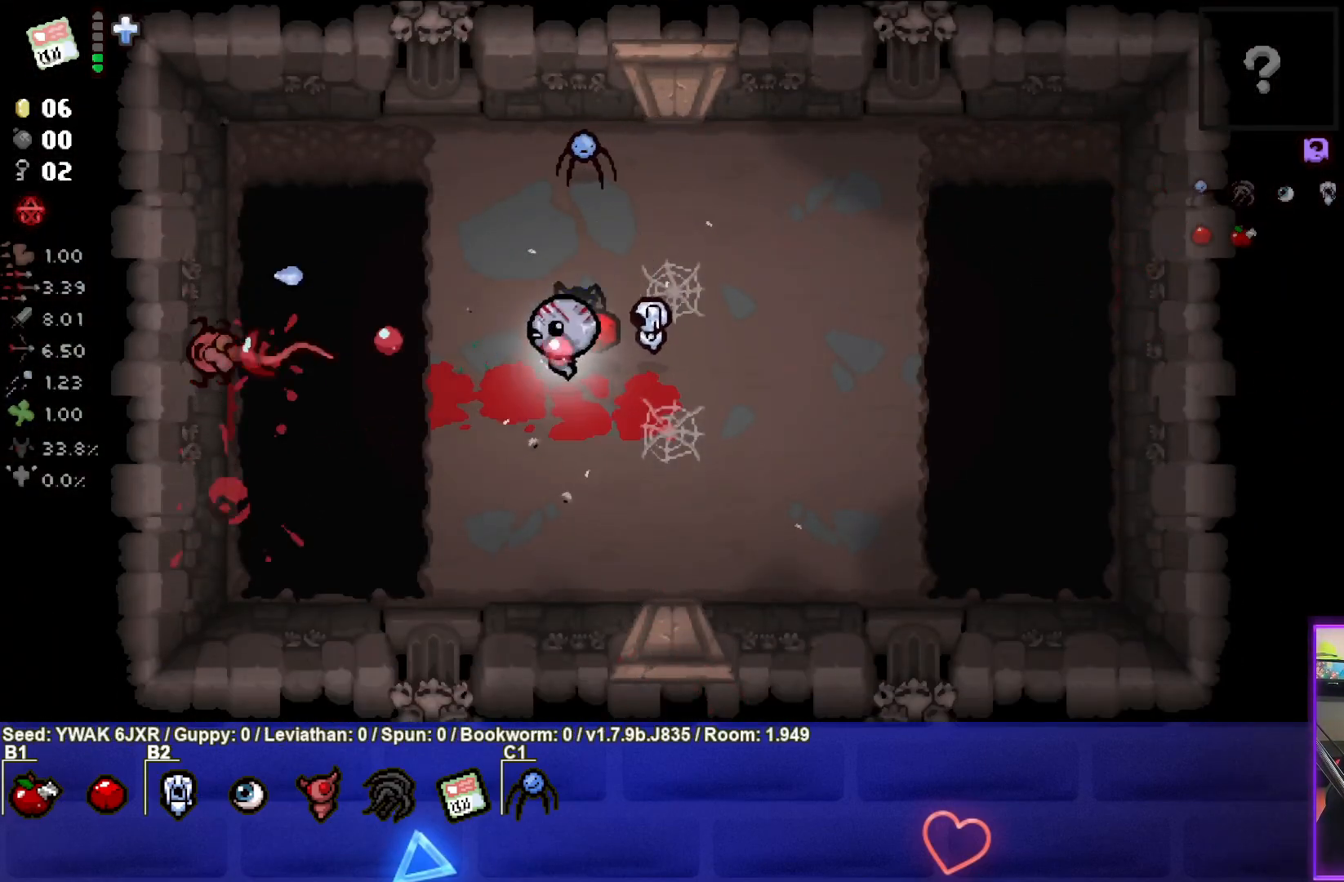
{"buttons": ["SQUARE"], "left_stick": "center", "right_stick": "center", "events": [[17, "left_stick", "right"], [217, "left_stick", "center"], [283, "left_stick", "left"], [417, "left_stick", "center"]]}
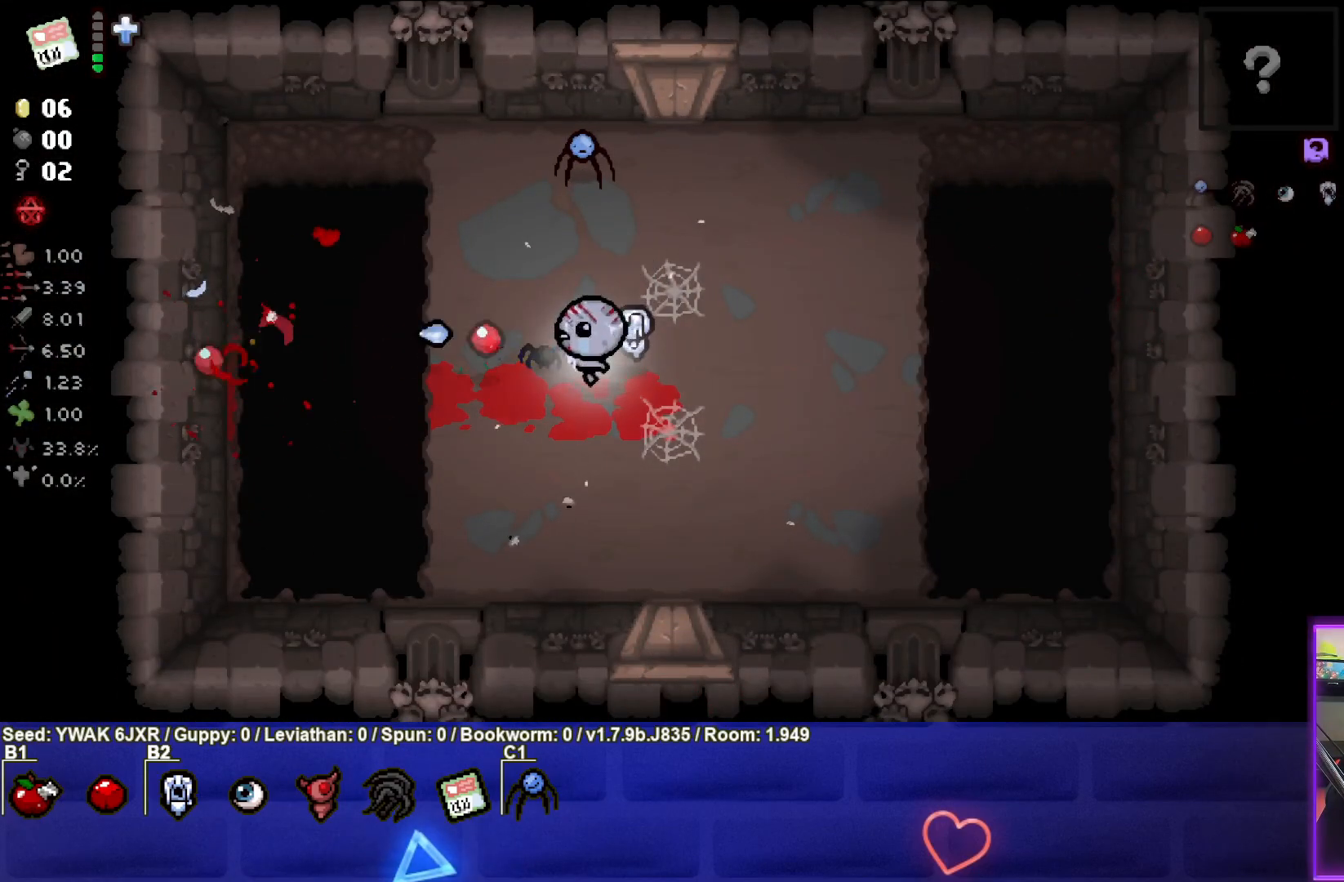
{"buttons": [], "left_stick": "center", "right_stick": "center", "events": [[100, "SQUARE", "up"], [133, "left_stick", "left"], [233, "left_stick", "center"], [283, "left_stick", "up-right"], [483, "left_stick", "center"]]}
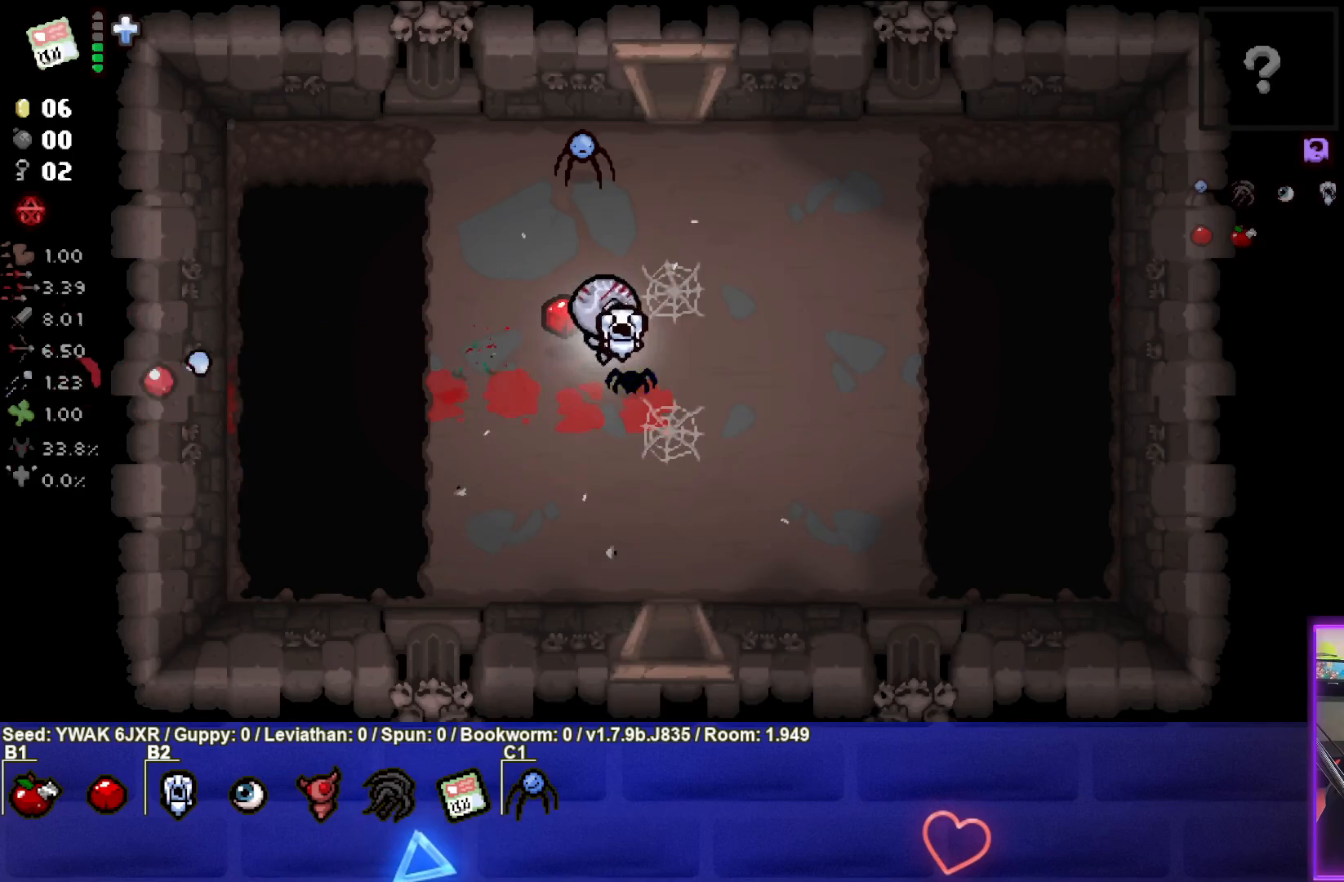
{"buttons": [], "left_stick": "down", "right_stick": "center", "events": [[133, "left_stick", "right"], [183, "left_stick", "down-right"], [350, "left_stick", "down"]]}
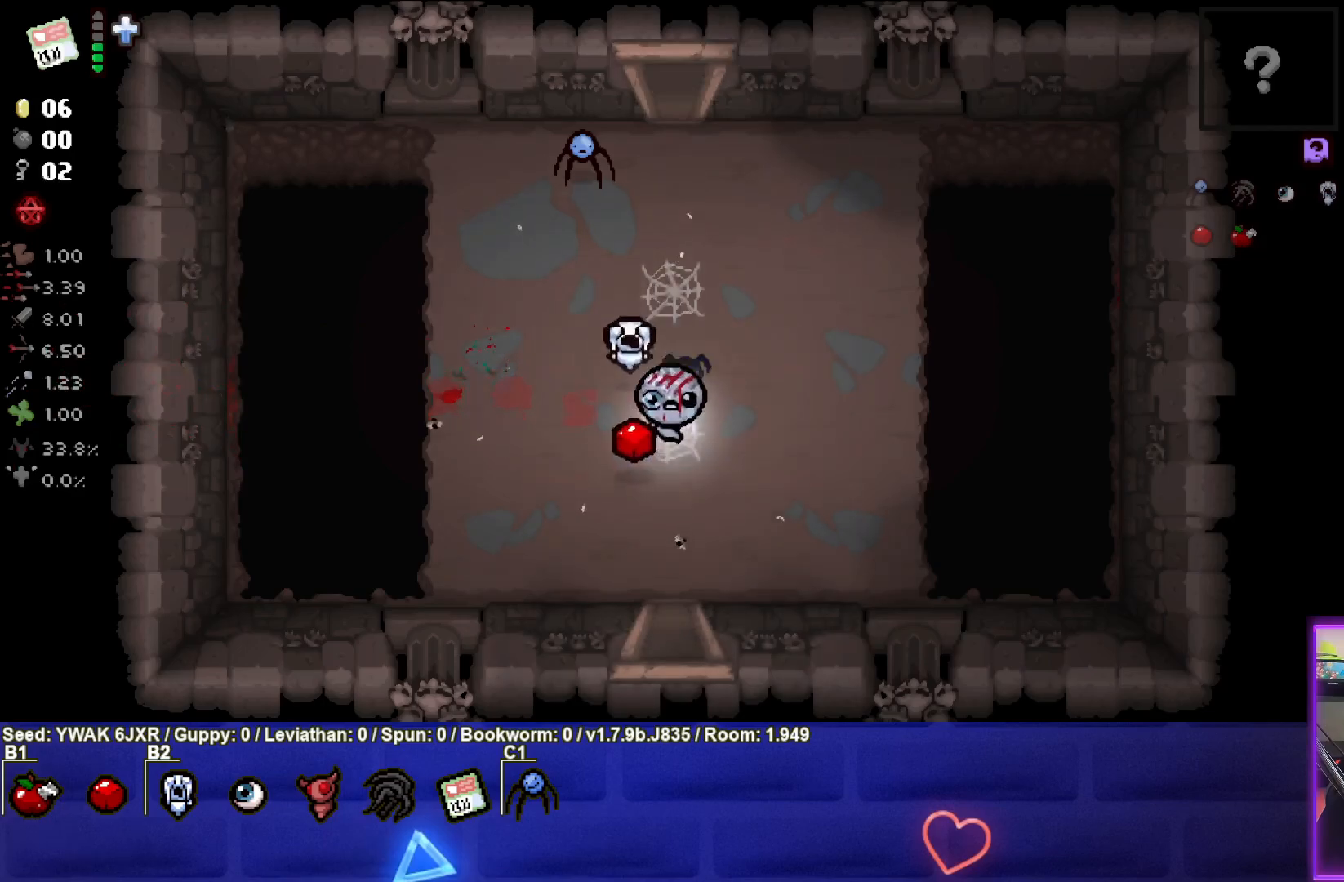
{"buttons": [], "left_stick": "down", "right_stick": "center", "events": []}
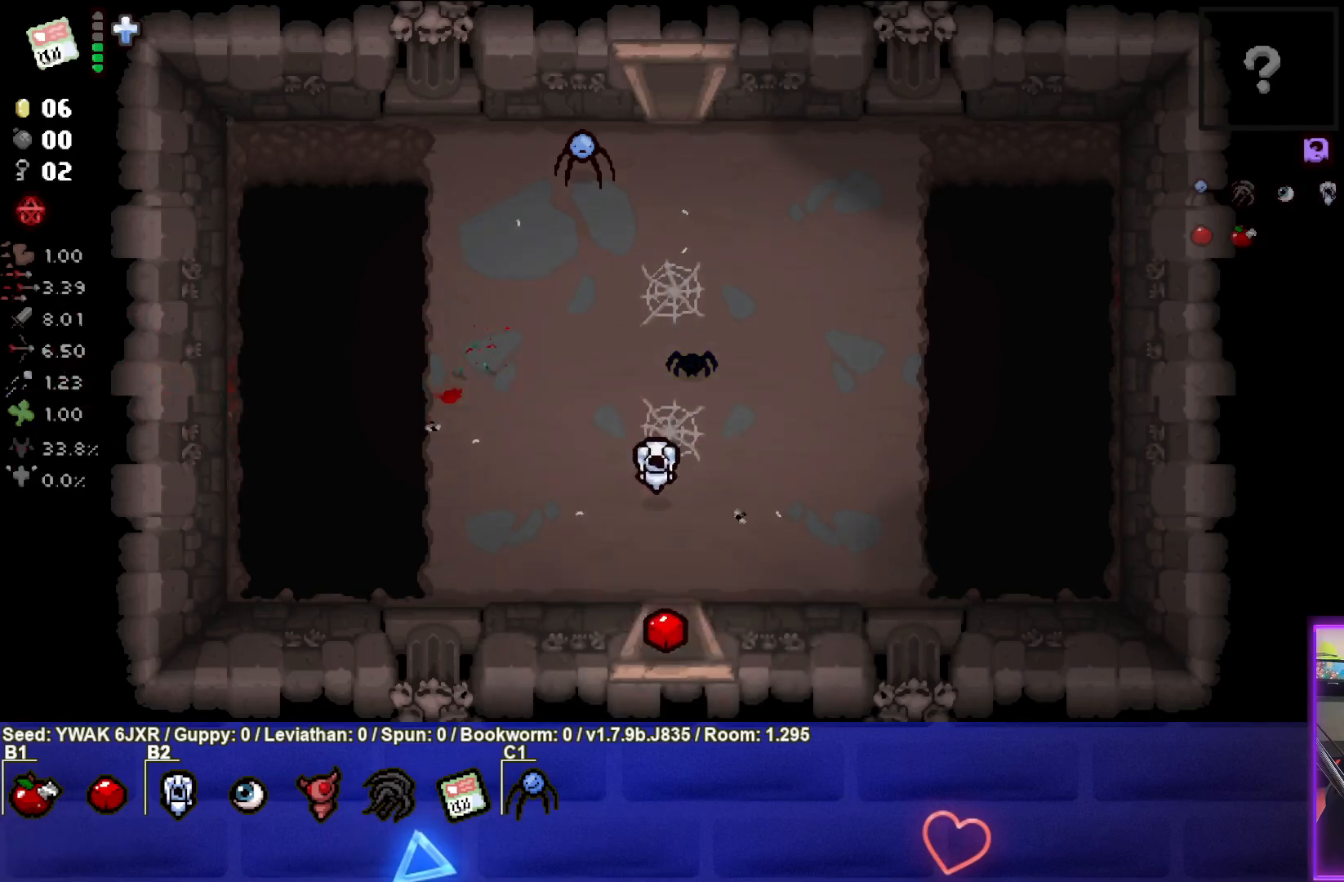
{"buttons": ["CROSS"], "left_stick": "center", "right_stick": "center", "events": [[67, "left_stick", "center"], [100, "CROSS", "down"]]}
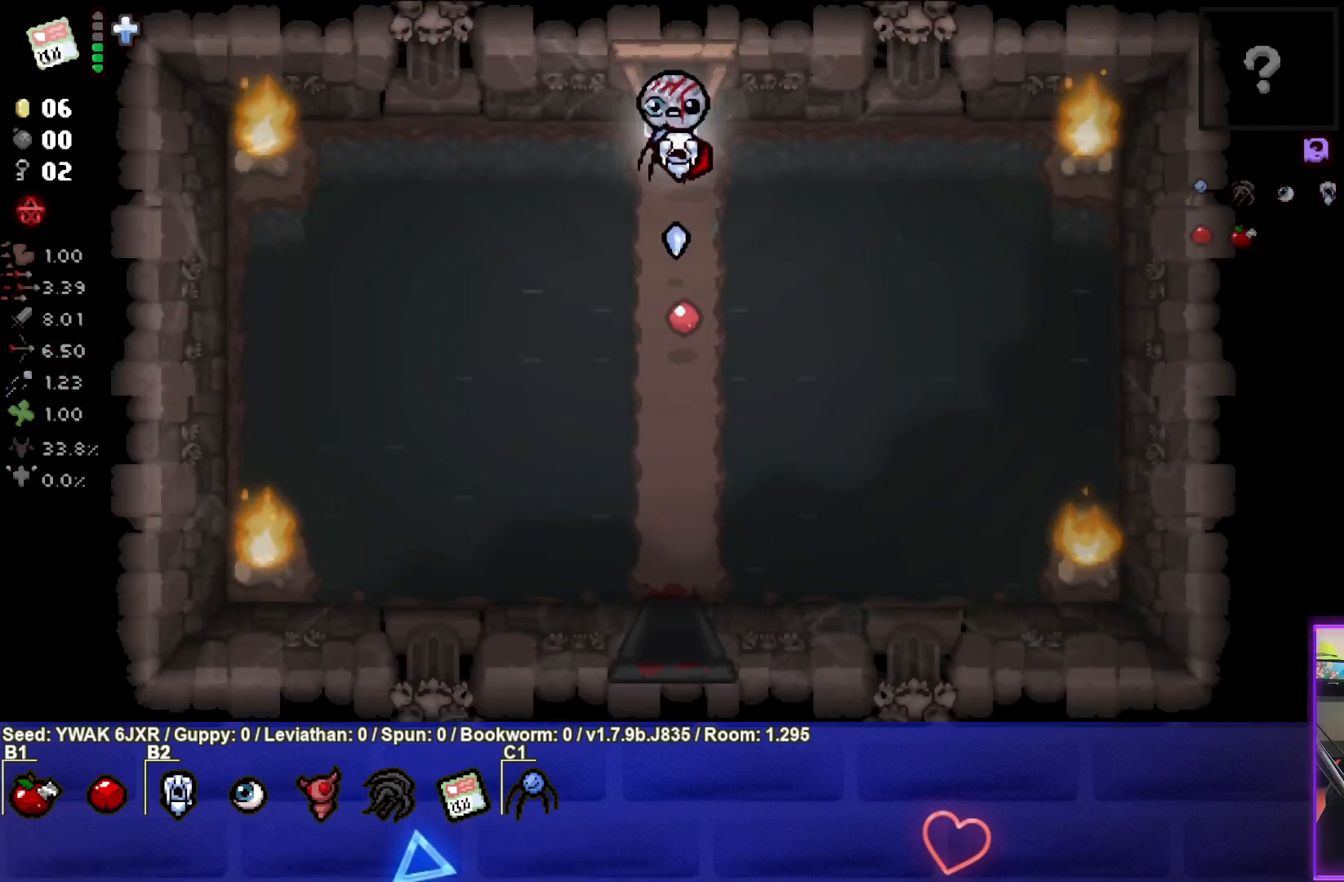
{"buttons": [], "left_stick": "up", "right_stick": "center", "events": [[33, "left_stick", "down"], [67, "CROSS", "up"], [350, "left_stick", "up"]]}
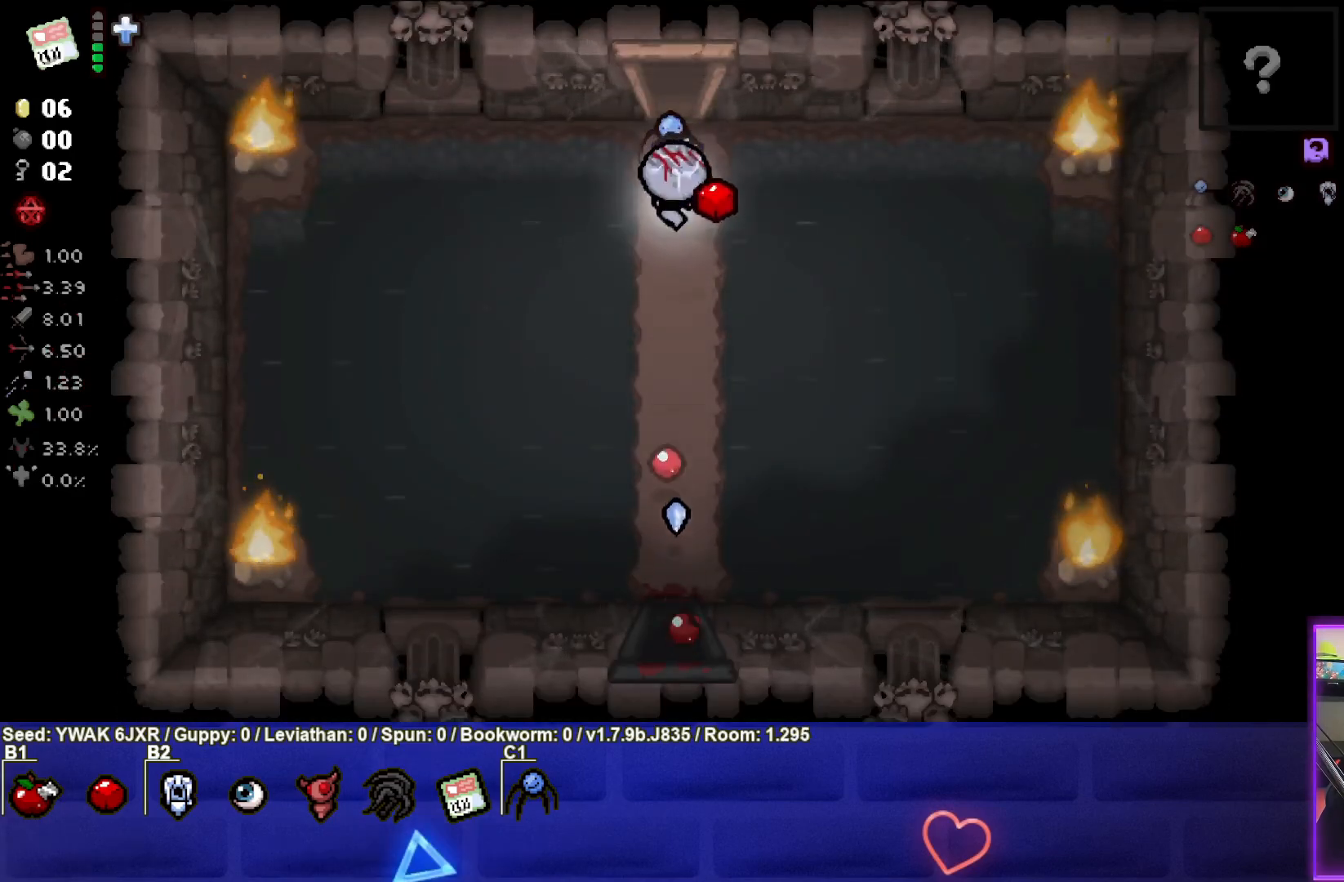
{"buttons": [], "left_stick": "center", "right_stick": "center", "events": [[500, "left_stick", "center"]]}
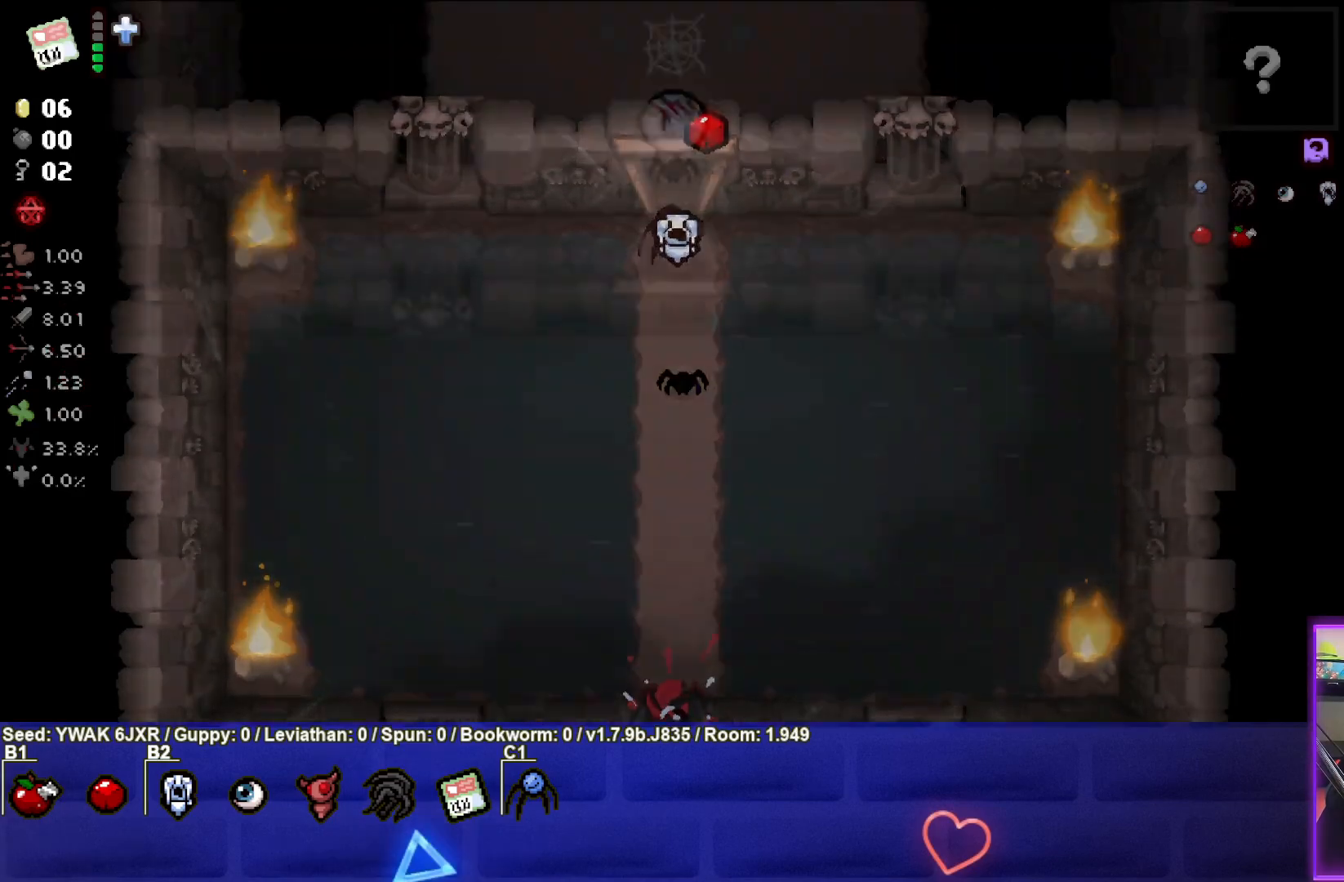
{"buttons": [], "left_stick": "up-right", "right_stick": "center", "events": [[250, "left_stick", "up-right"]]}
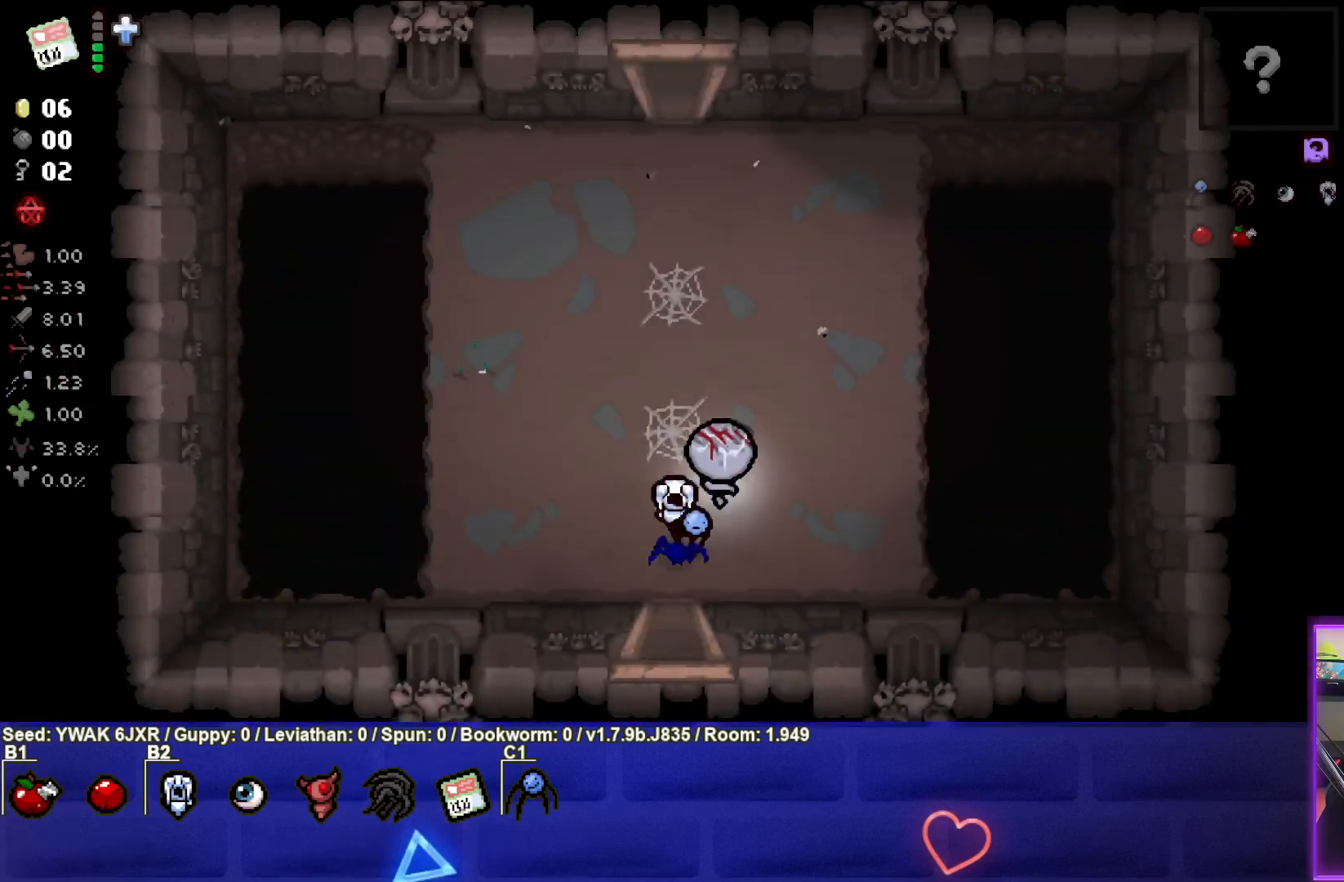
{"buttons": [], "left_stick": "up", "right_stick": "center", "events": [[100, "left_stick", "up"]]}
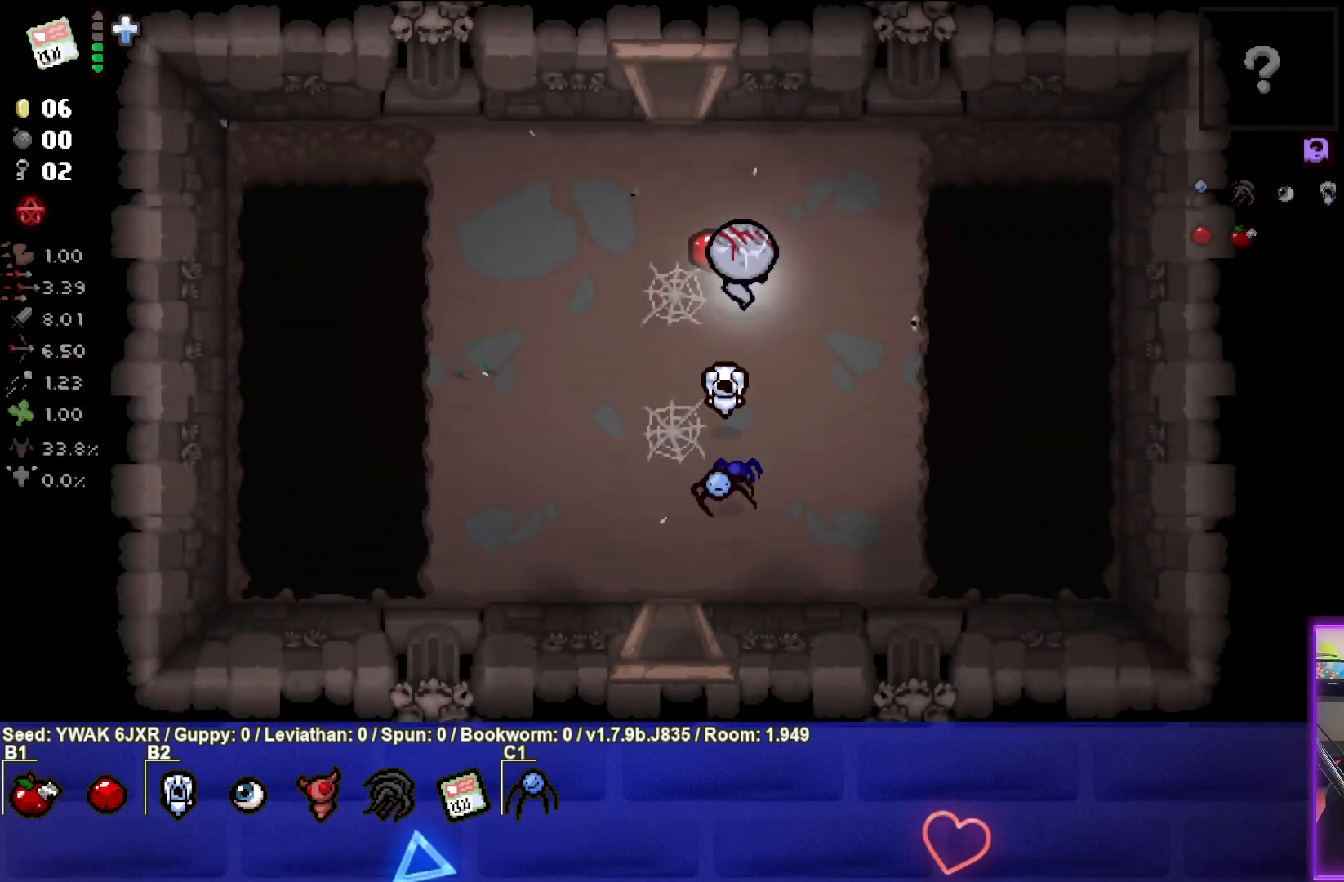
{"buttons": [], "left_stick": "up", "right_stick": "center", "events": []}
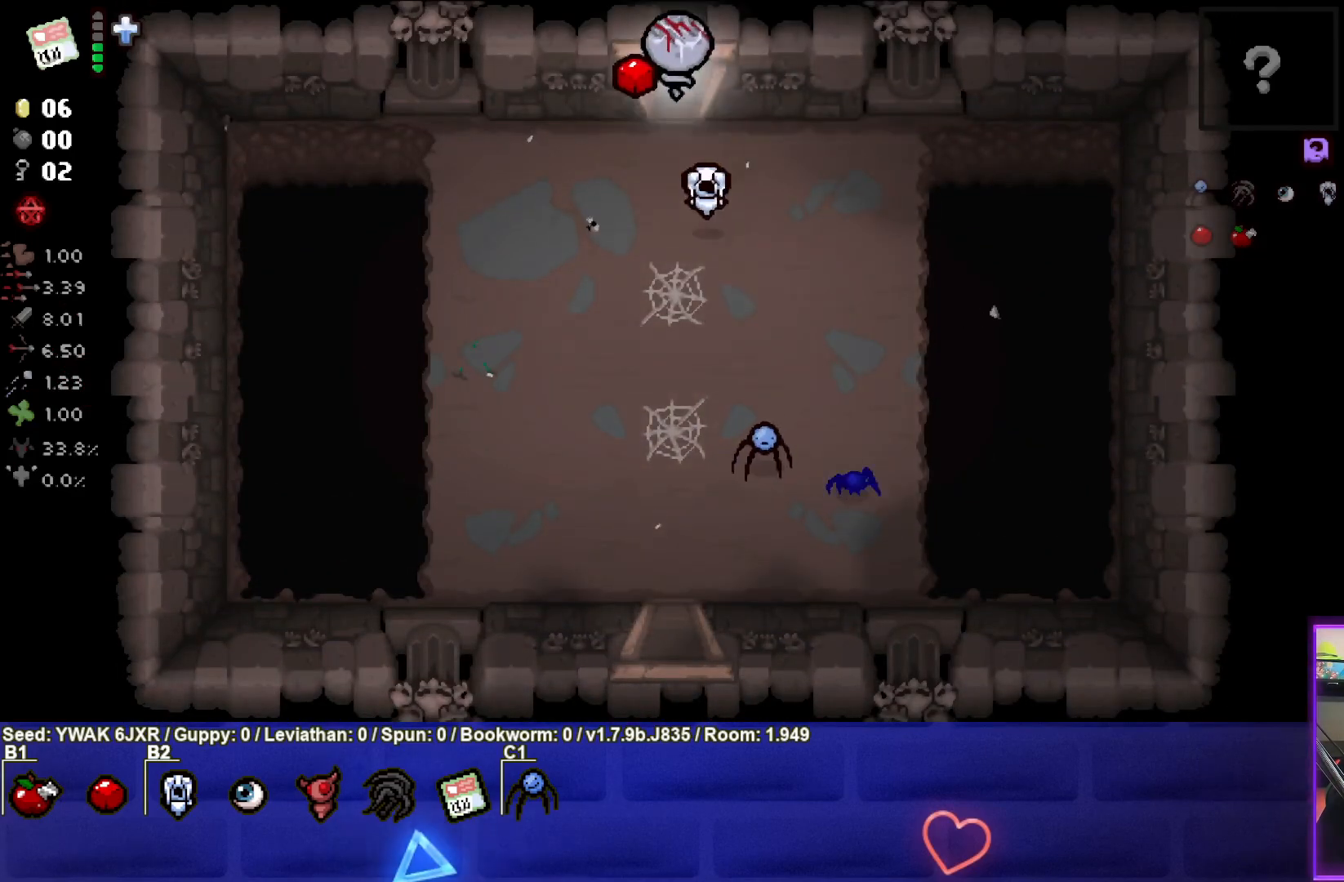
{"buttons": [], "left_stick": "center", "right_stick": "center", "events": [[417, "left_stick", "center"]]}
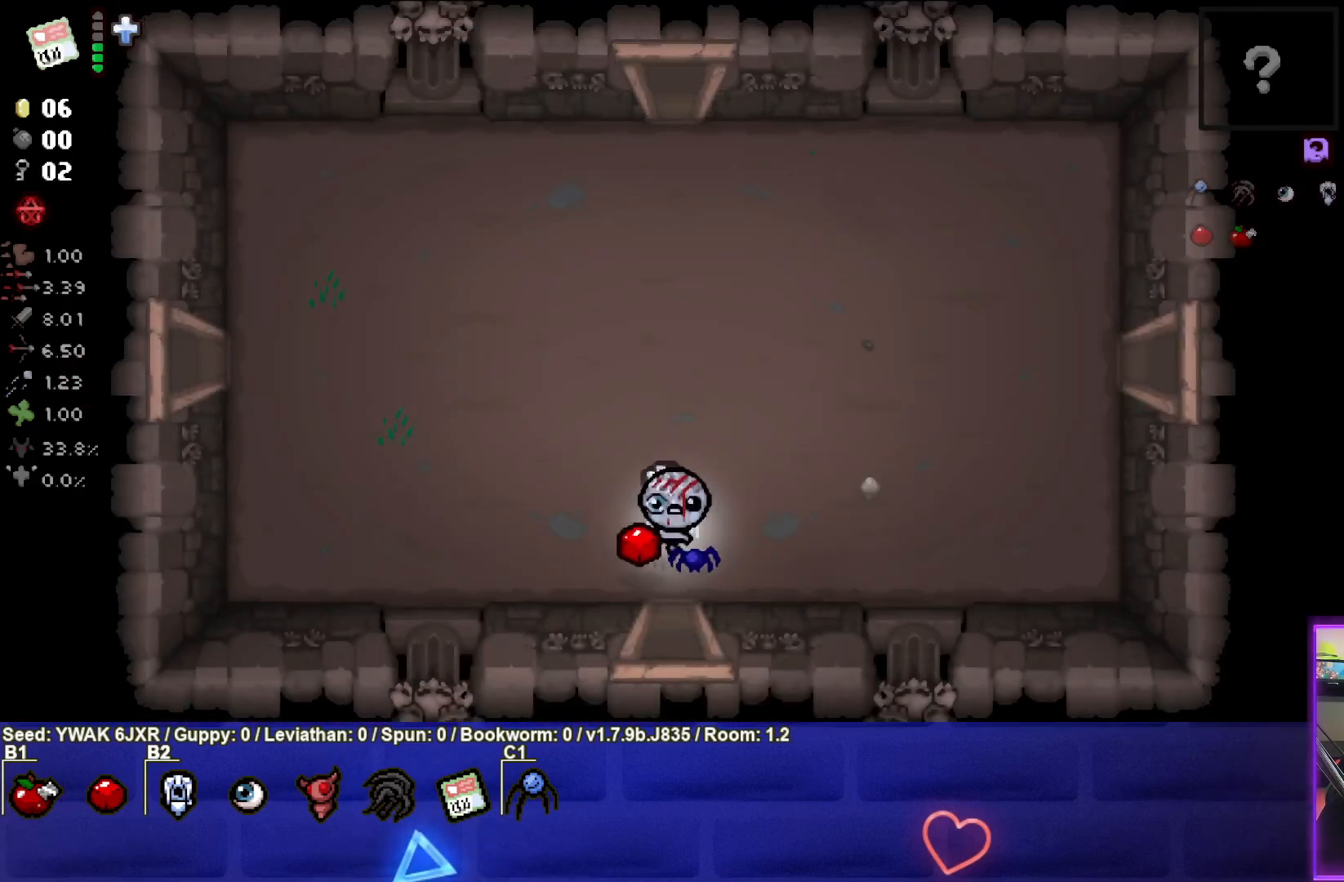
{"buttons": [], "left_stick": "center", "right_stick": "center", "events": []}
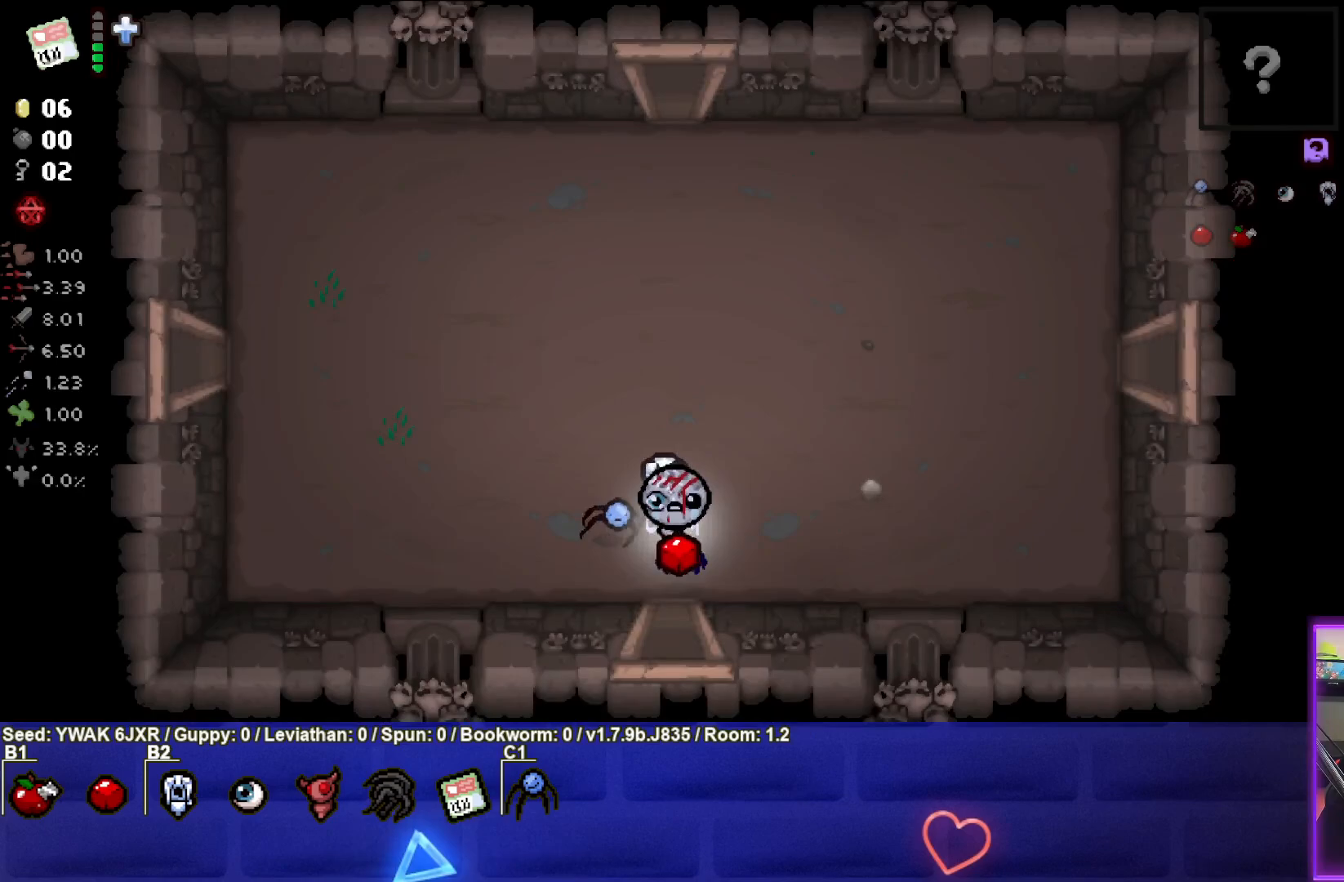
{"buttons": [], "left_stick": "center", "right_stick": "center", "events": []}
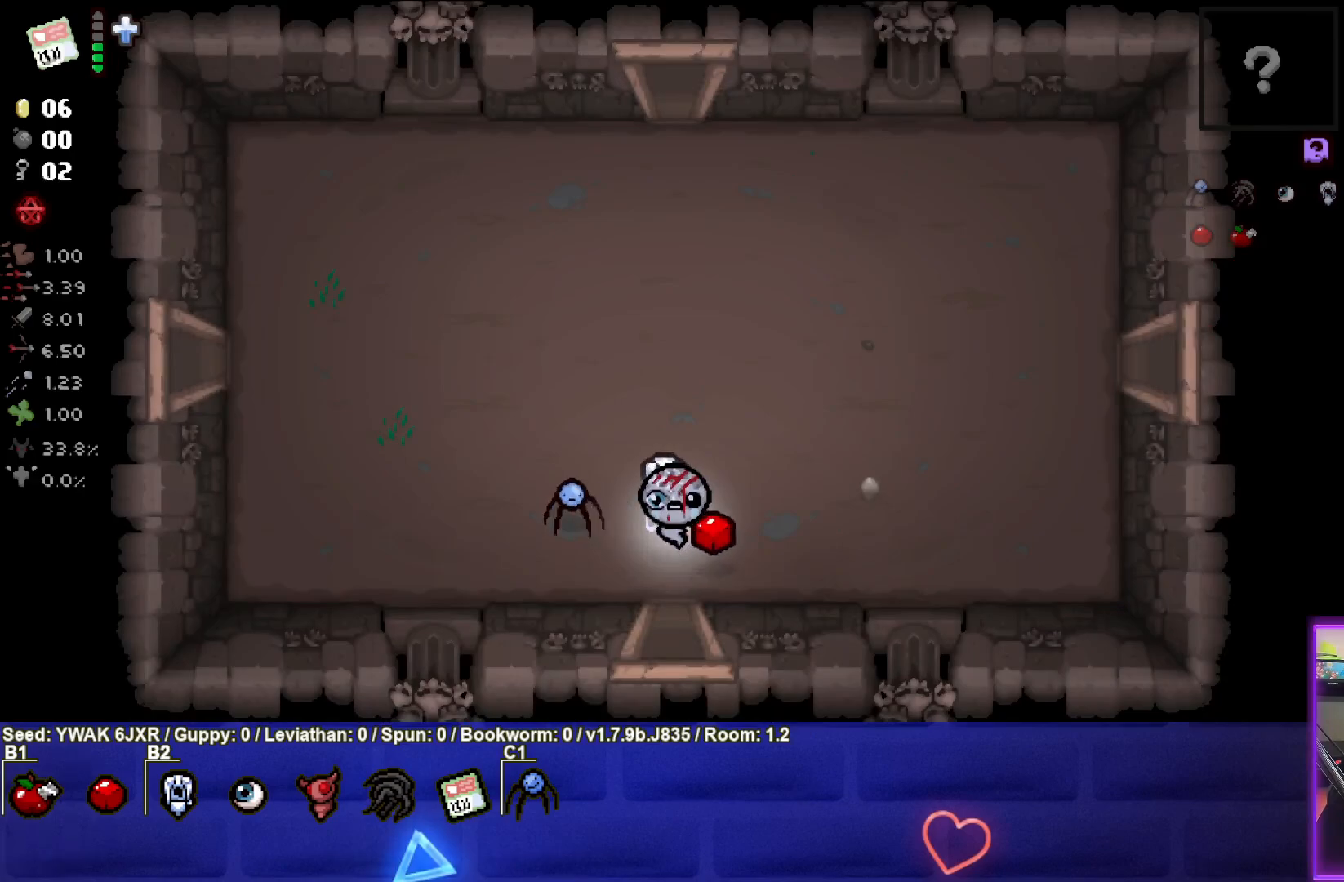
{"buttons": [], "left_stick": "center", "right_stick": "center", "events": []}
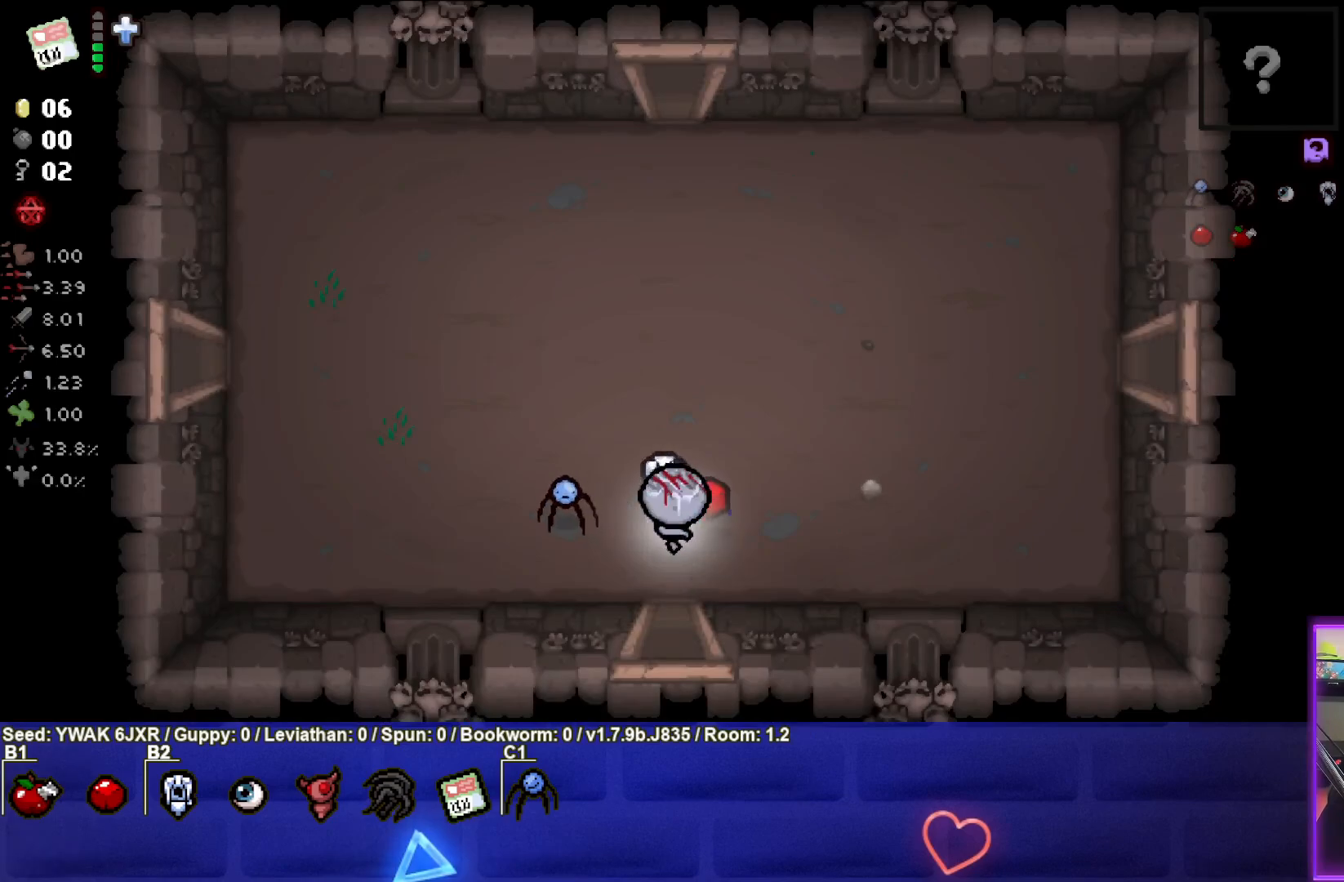
{"buttons": [], "left_stick": "center", "right_stick": "center", "events": [[50, "left_stick", "up"], [300, "left_stick", "center"]]}
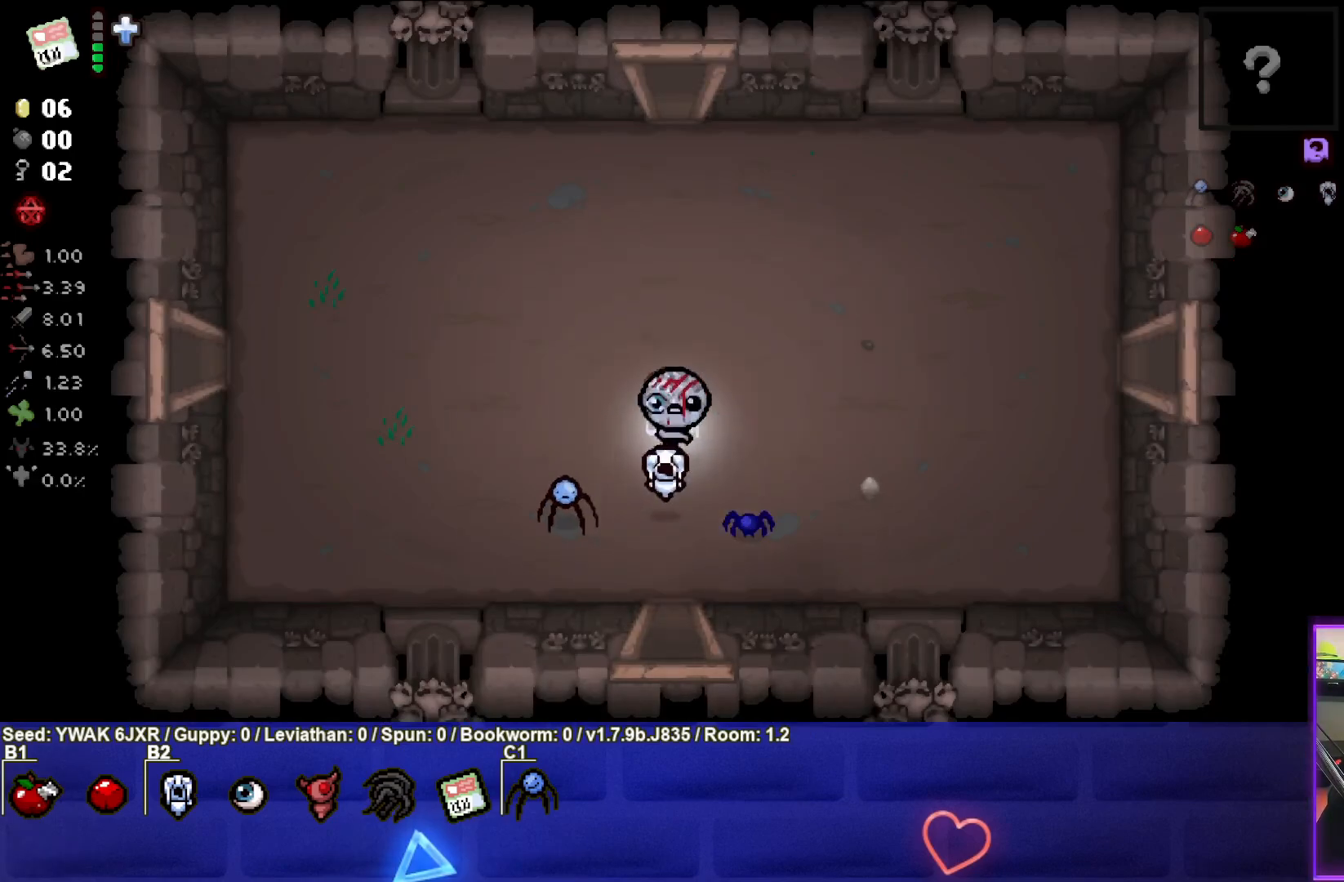
{"buttons": [], "left_stick": "up", "right_stick": "center", "events": [[317, "left_stick", "up"]]}
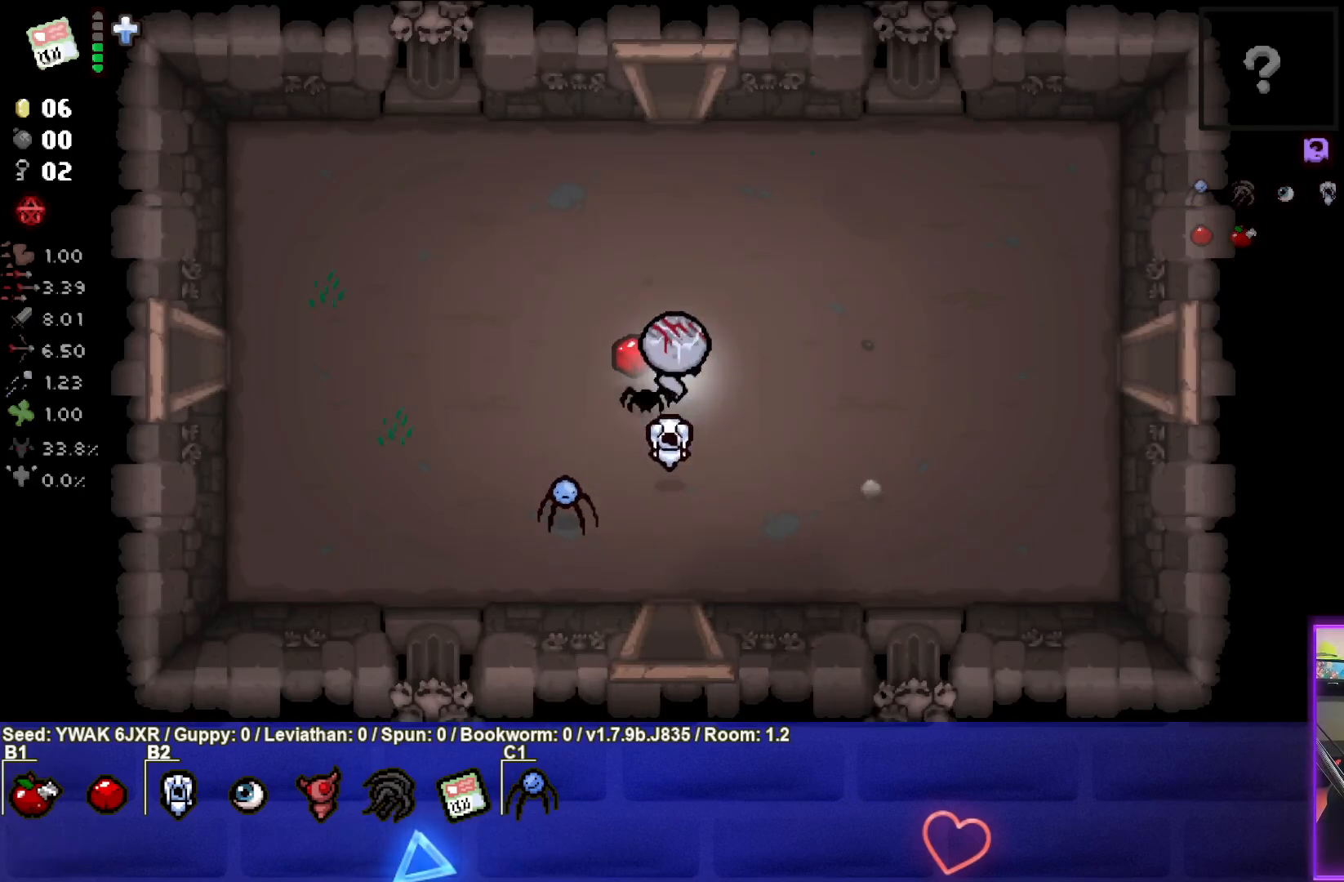
{"buttons": [], "left_stick": "center", "right_stick": "center", "events": [[83, "left_stick", "center"]]}
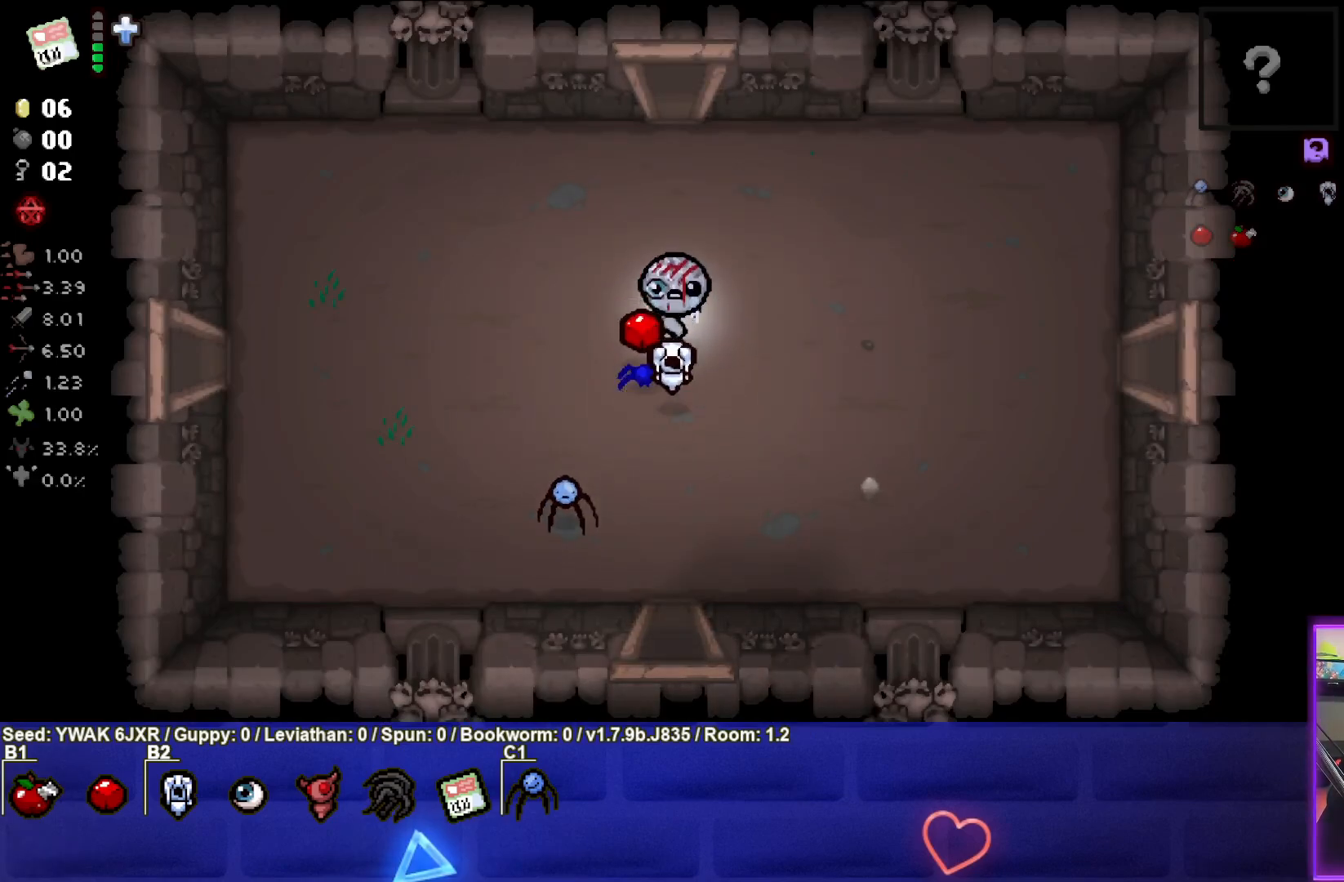
{"buttons": [], "left_stick": "center", "right_stick": "center", "events": [[67, "START", "down"], [183, "START", "up"]]}
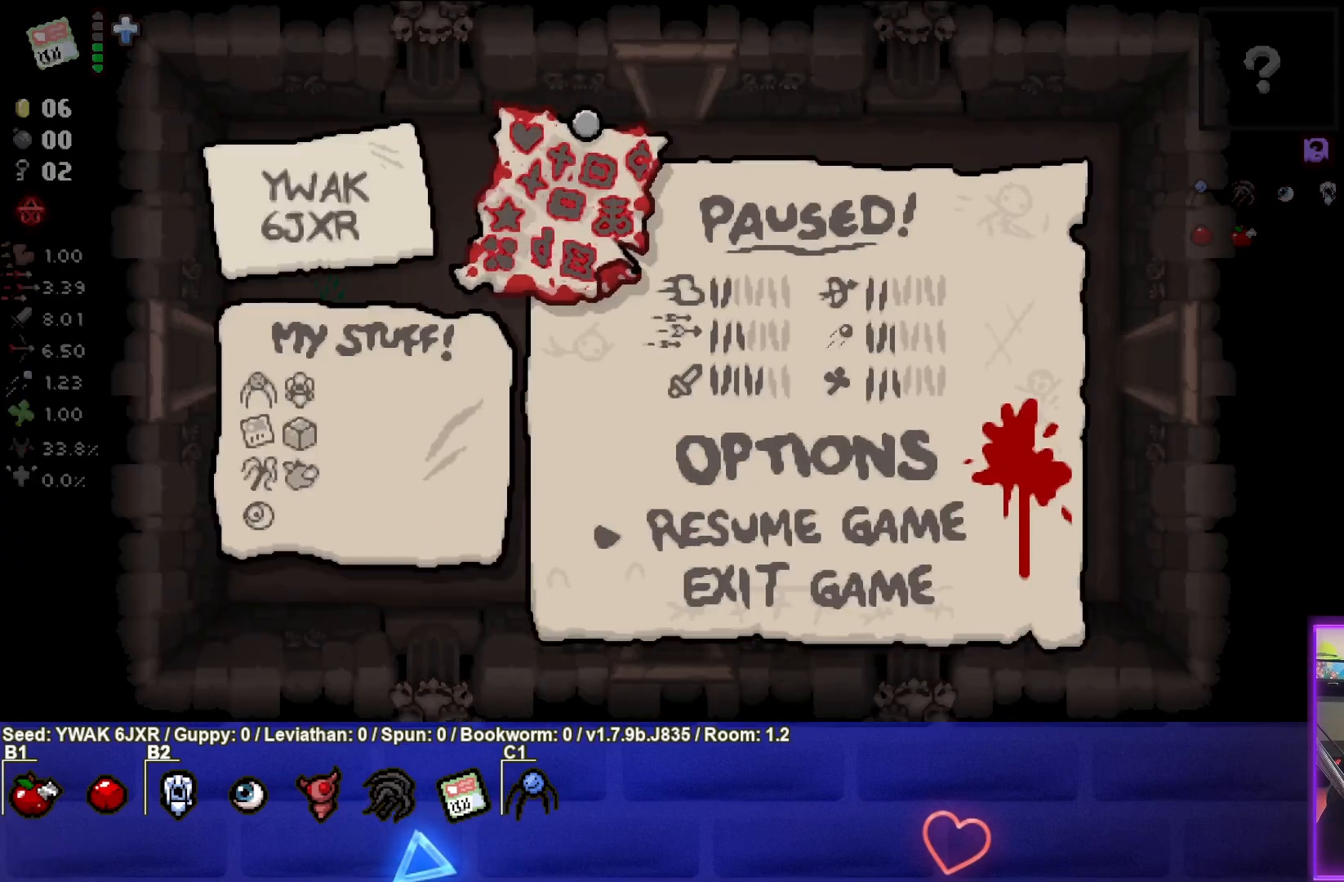
{"buttons": [], "left_stick": "center", "right_stick": "center", "events": []}
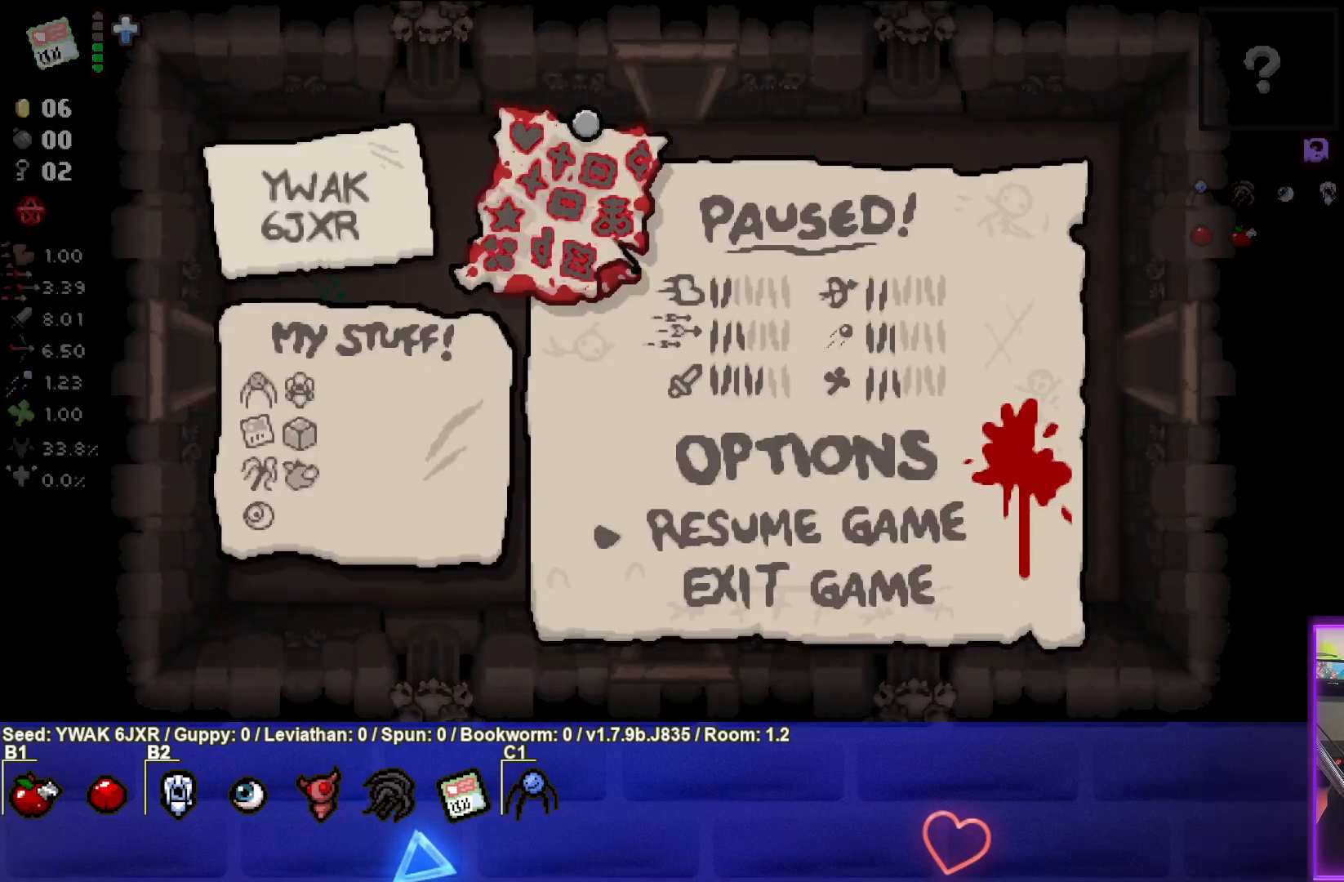
{"buttons": [], "left_stick": "center", "right_stick": "center", "events": []}
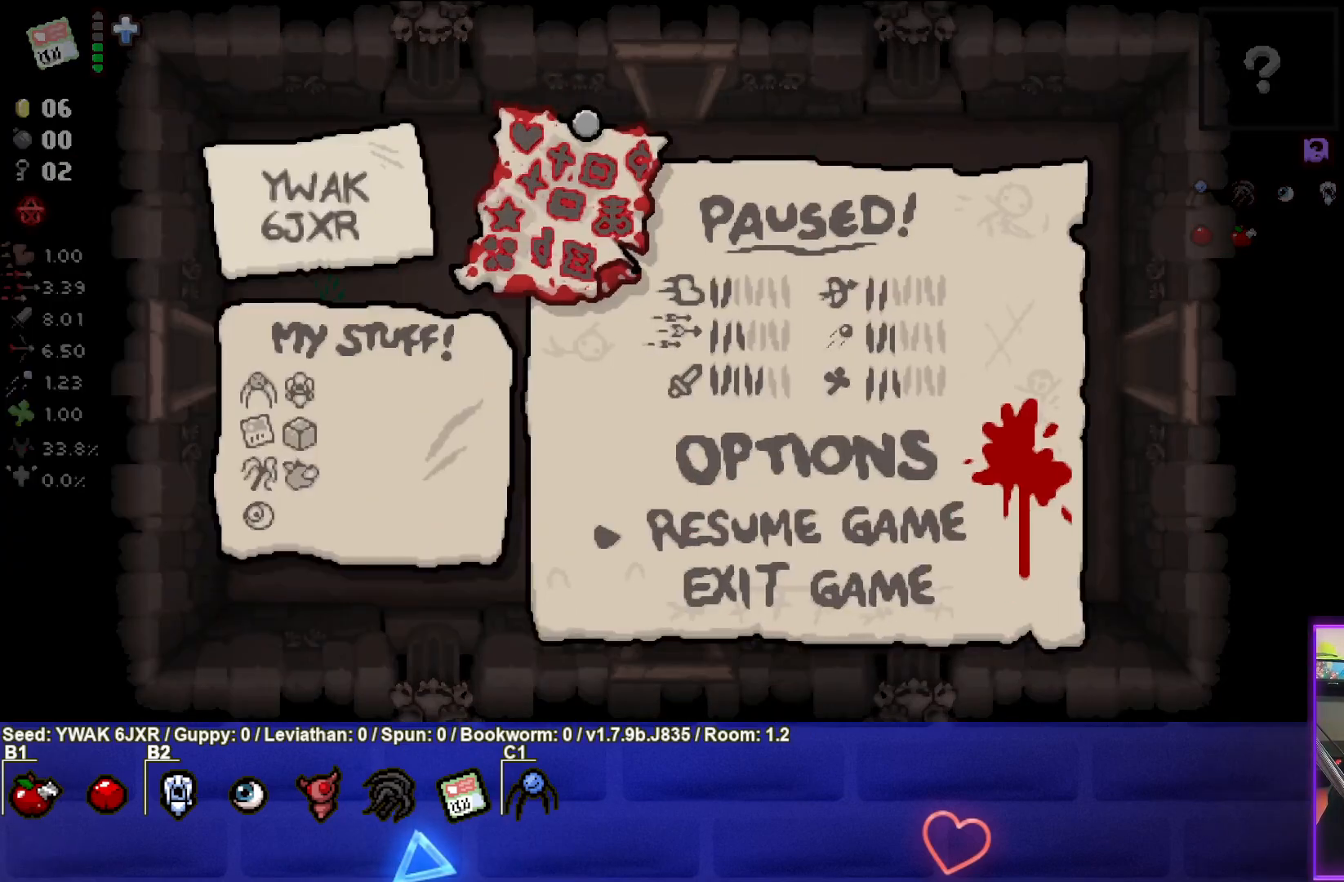
{"buttons": [], "left_stick": "center", "right_stick": "center", "events": []}
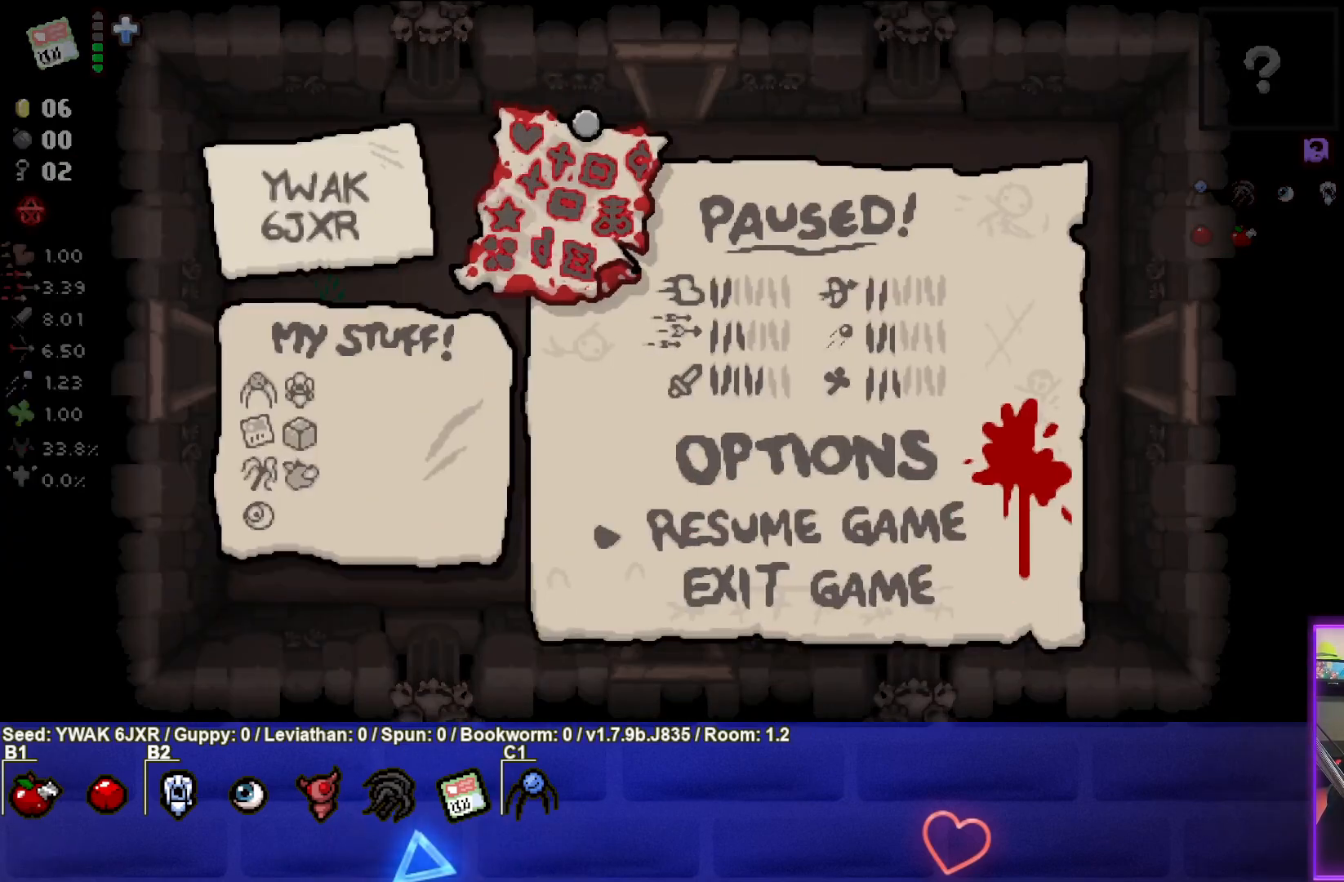
{"buttons": [], "left_stick": "center", "right_stick": "center", "events": []}
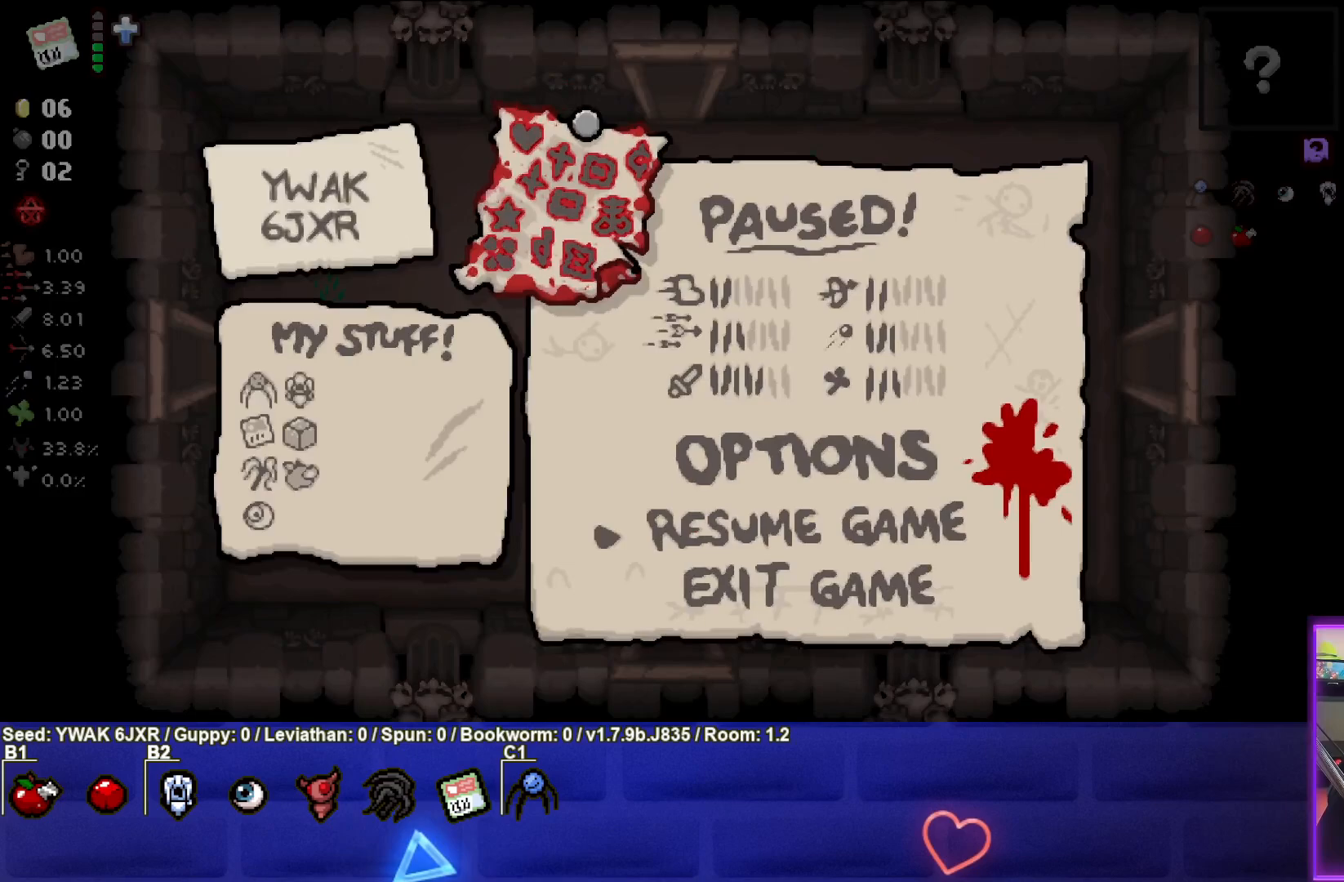
{"buttons": [], "left_stick": "center", "right_stick": "center", "events": []}
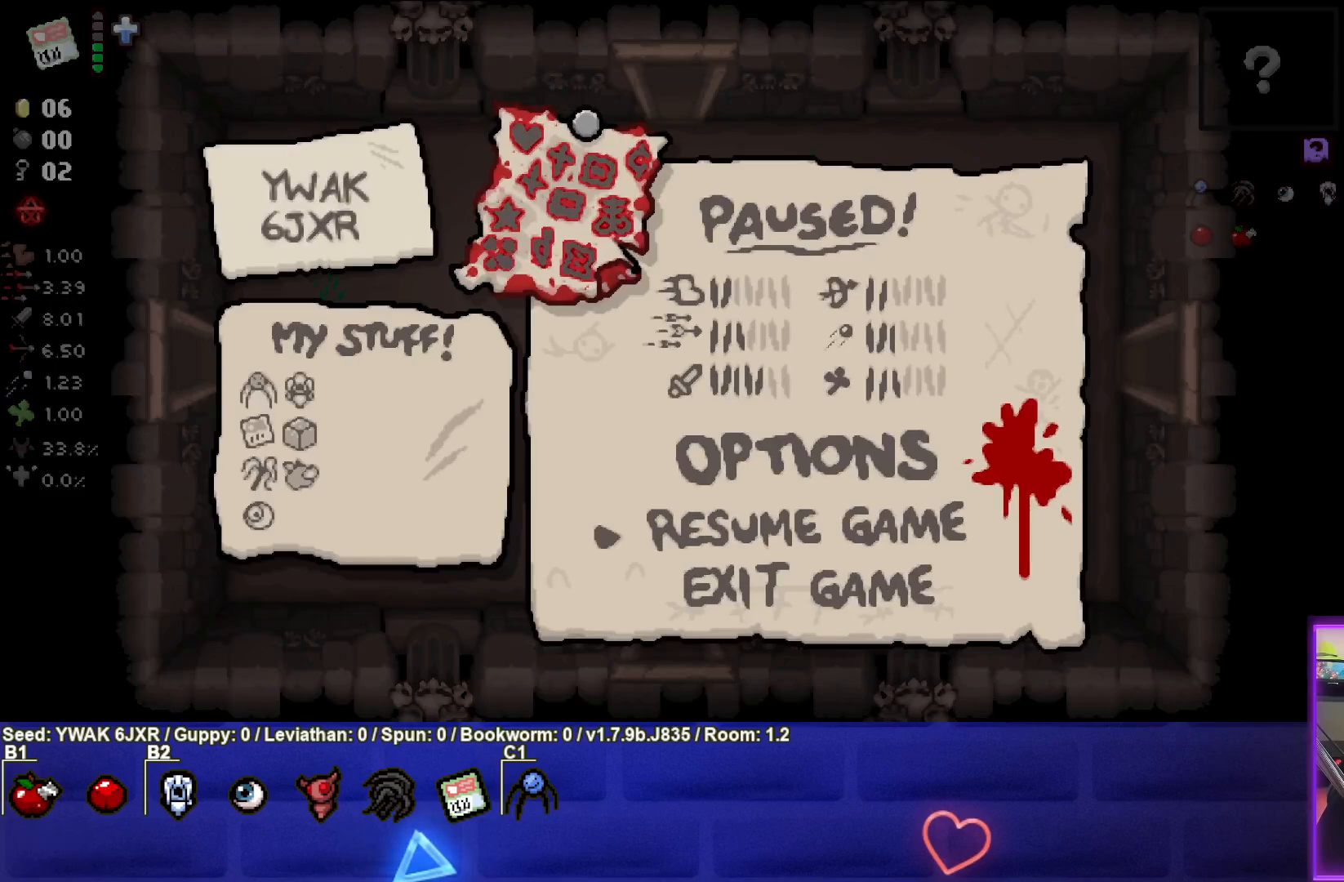
{"buttons": [], "left_stick": "up", "right_stick": "center", "events": [[117, "START", "down"], [217, "START", "up"], [450, "left_stick", "up"]]}